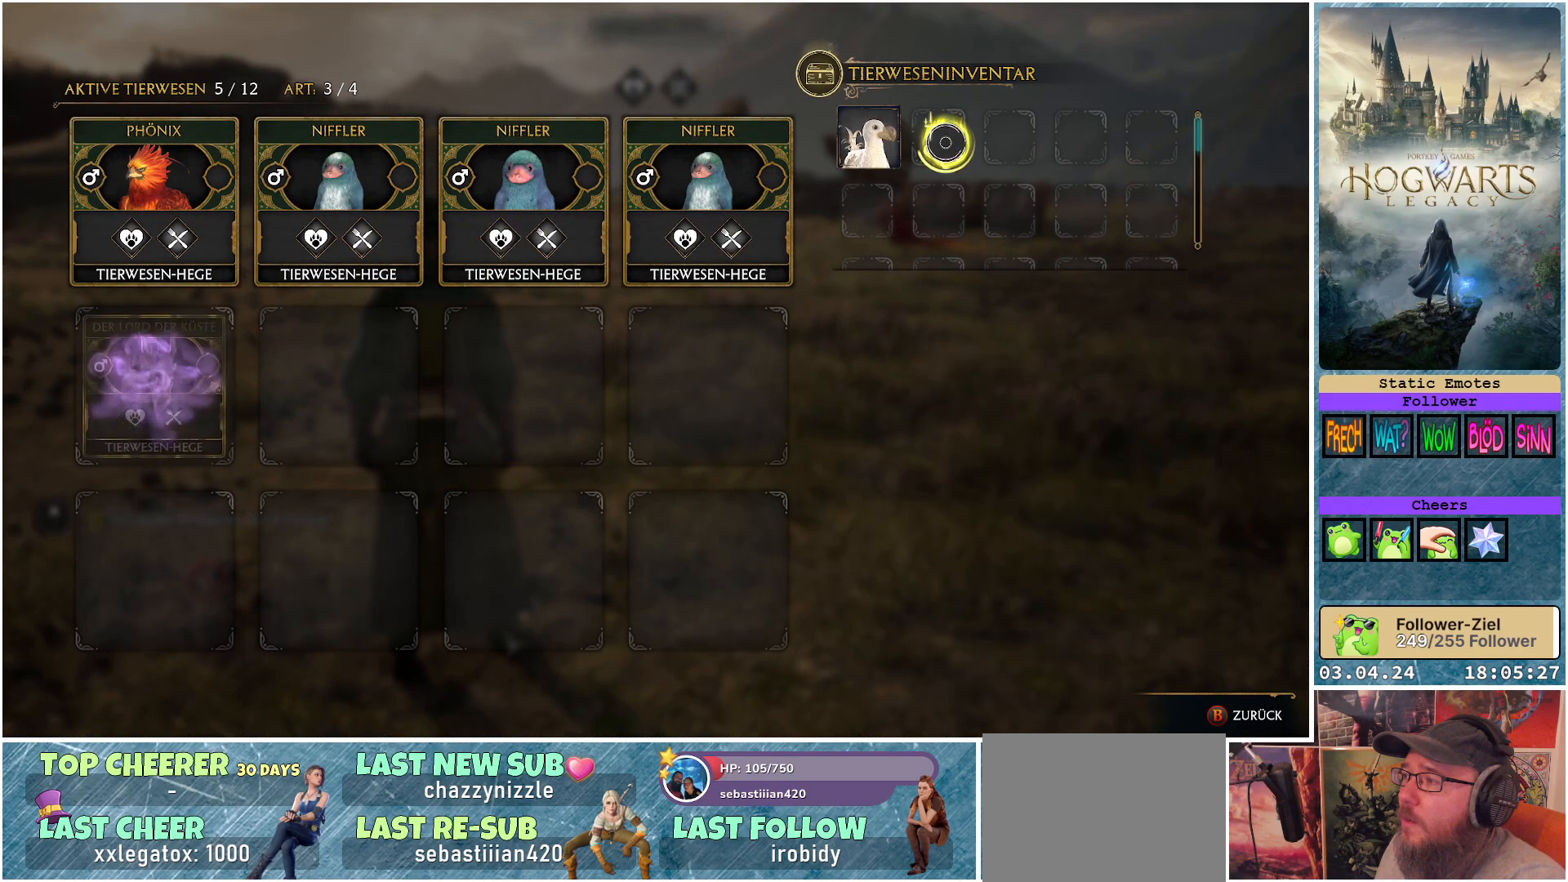
Gameplay with a controller (Xbox layout); each line is a JSON object with the inputs held at the frame after it. "events" lists button and stick changes between this image and that frame as [ms after this image, input, new state], when the widget could be followed in between.
{"buttons": [], "left_stick": "left", "right_stick": "center", "events": [[417, "left_stick", "left"]]}
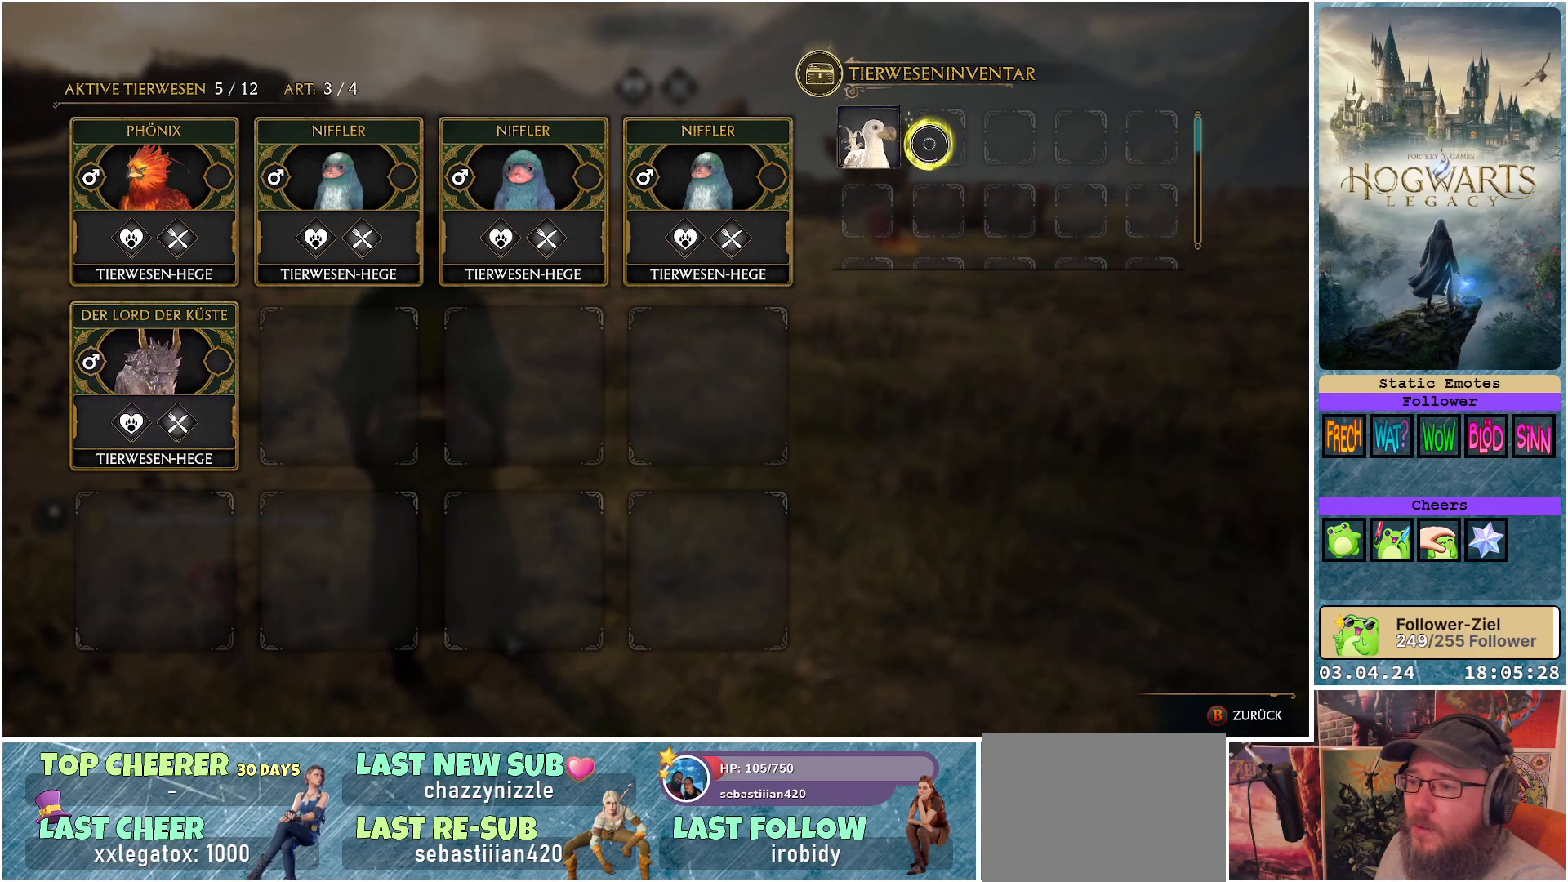
{"buttons": [], "left_stick": "down-left", "right_stick": "center", "events": [[317, "left_stick", "down-left"]]}
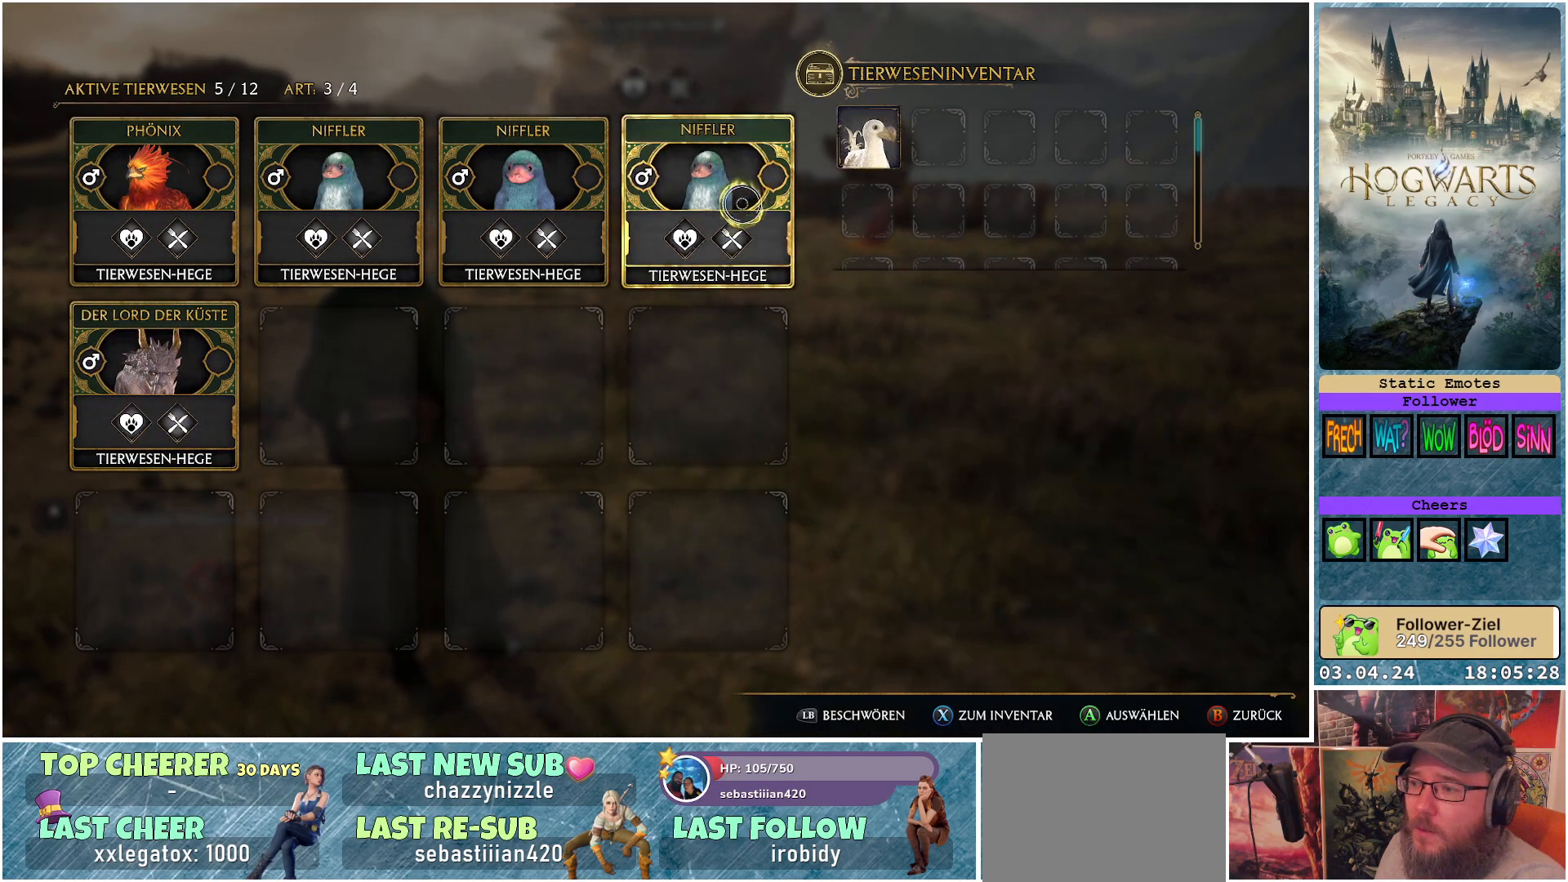
{"buttons": [], "left_stick": "center", "right_stick": "center", "events": [[200, "B", "down"], [300, "B", "up"], [300, "left_stick", "center"]]}
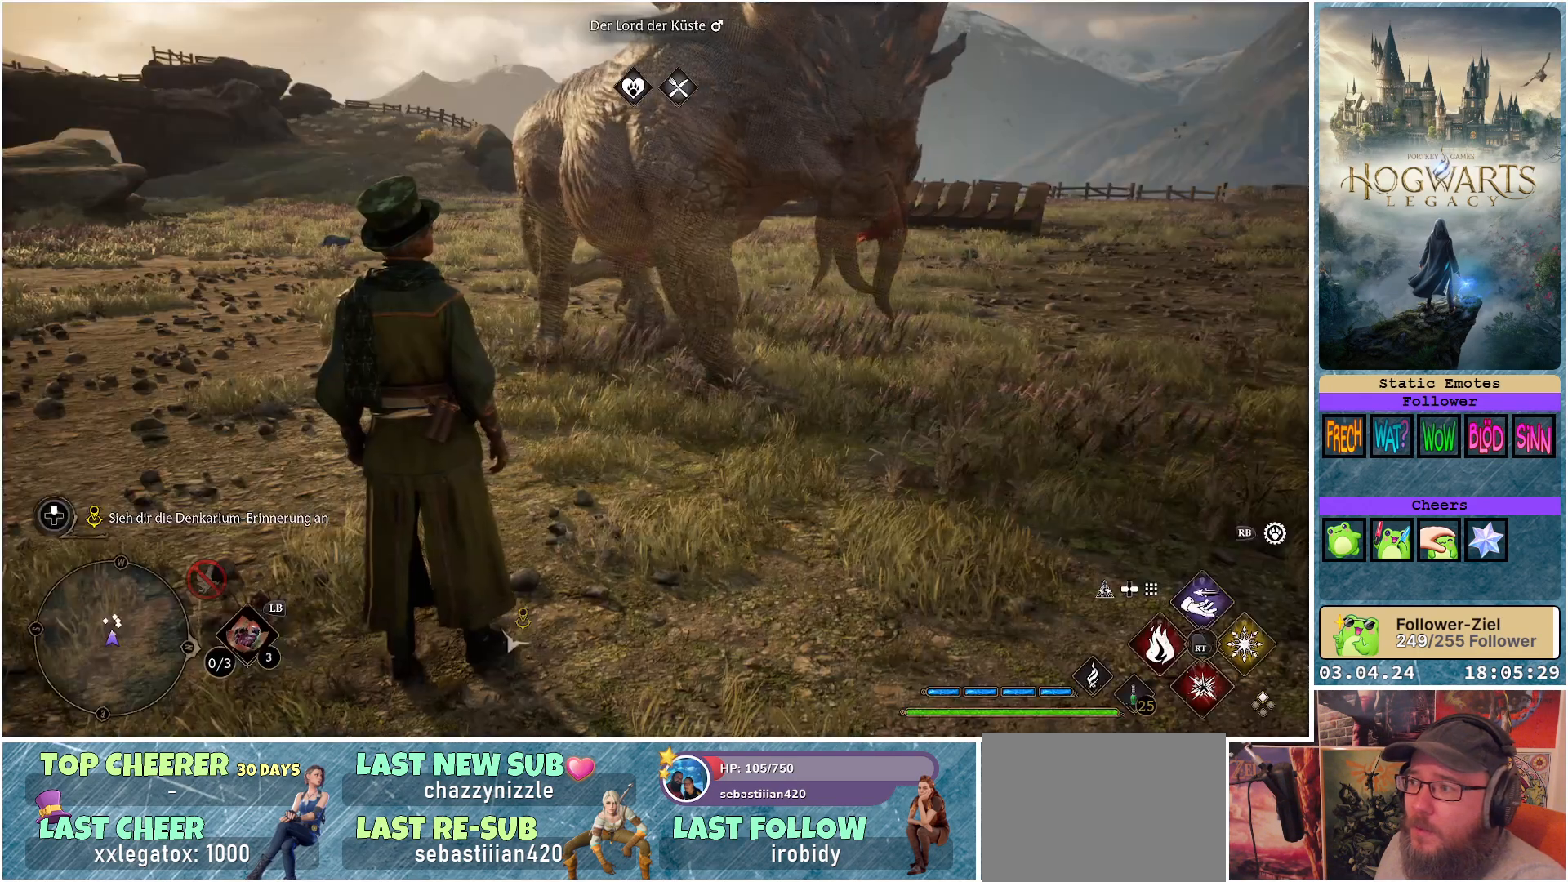
{"buttons": [], "left_stick": "center", "right_stick": "up-right", "events": [[483, "right_stick", "up-right"]]}
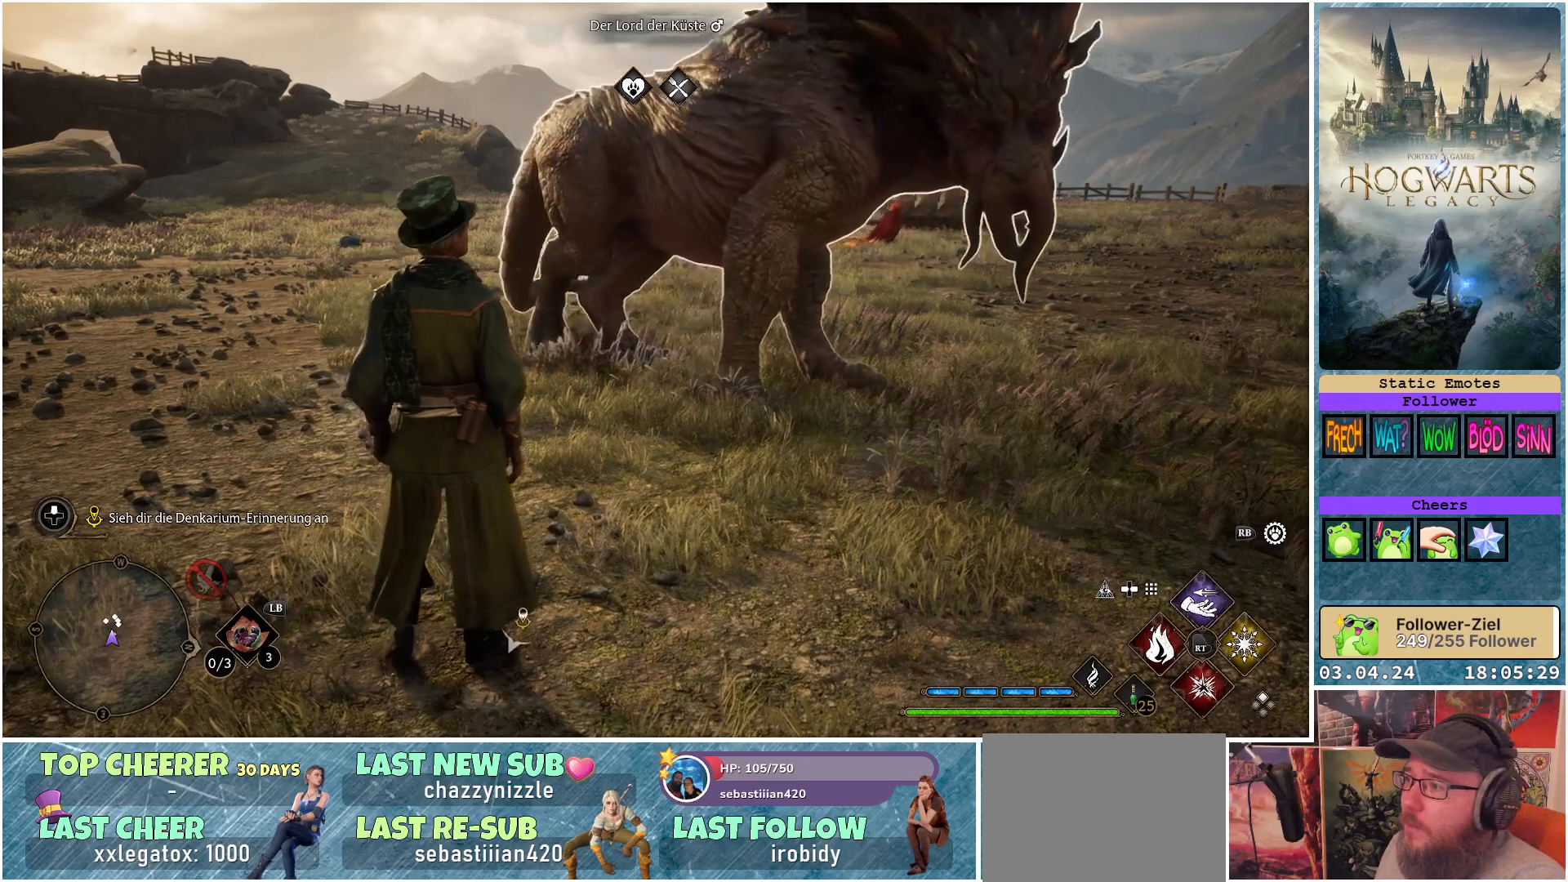
{"buttons": [], "left_stick": "center", "right_stick": "up-right", "events": []}
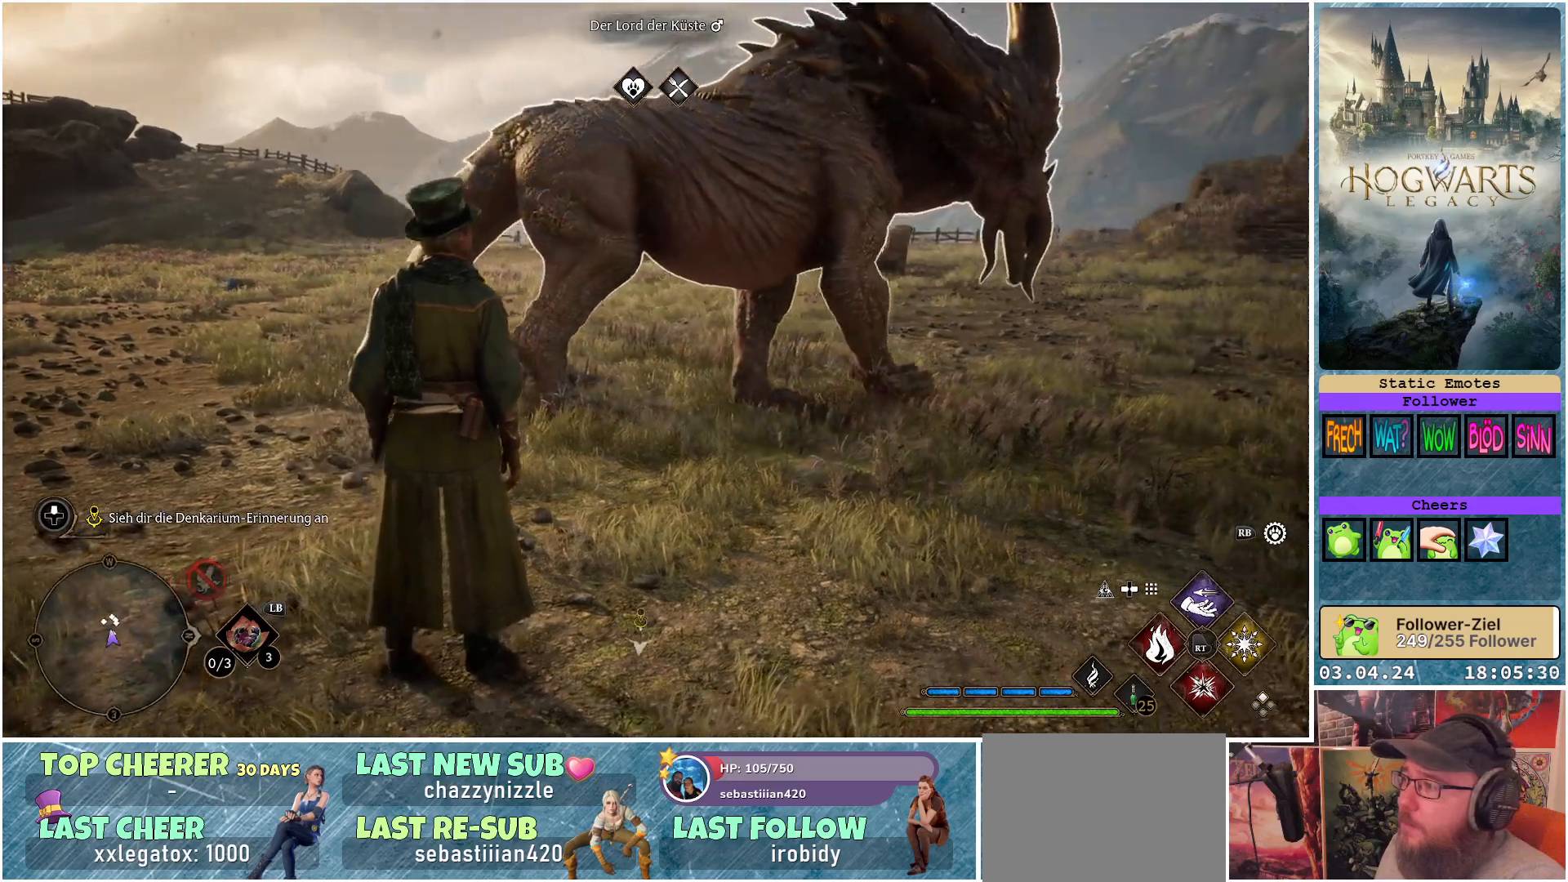
{"buttons": ["R2"], "left_stick": "up-right", "right_stick": "center", "events": [[117, "left_stick", "up-right"], [183, "right_stick", "center"], [267, "R2", "down"]]}
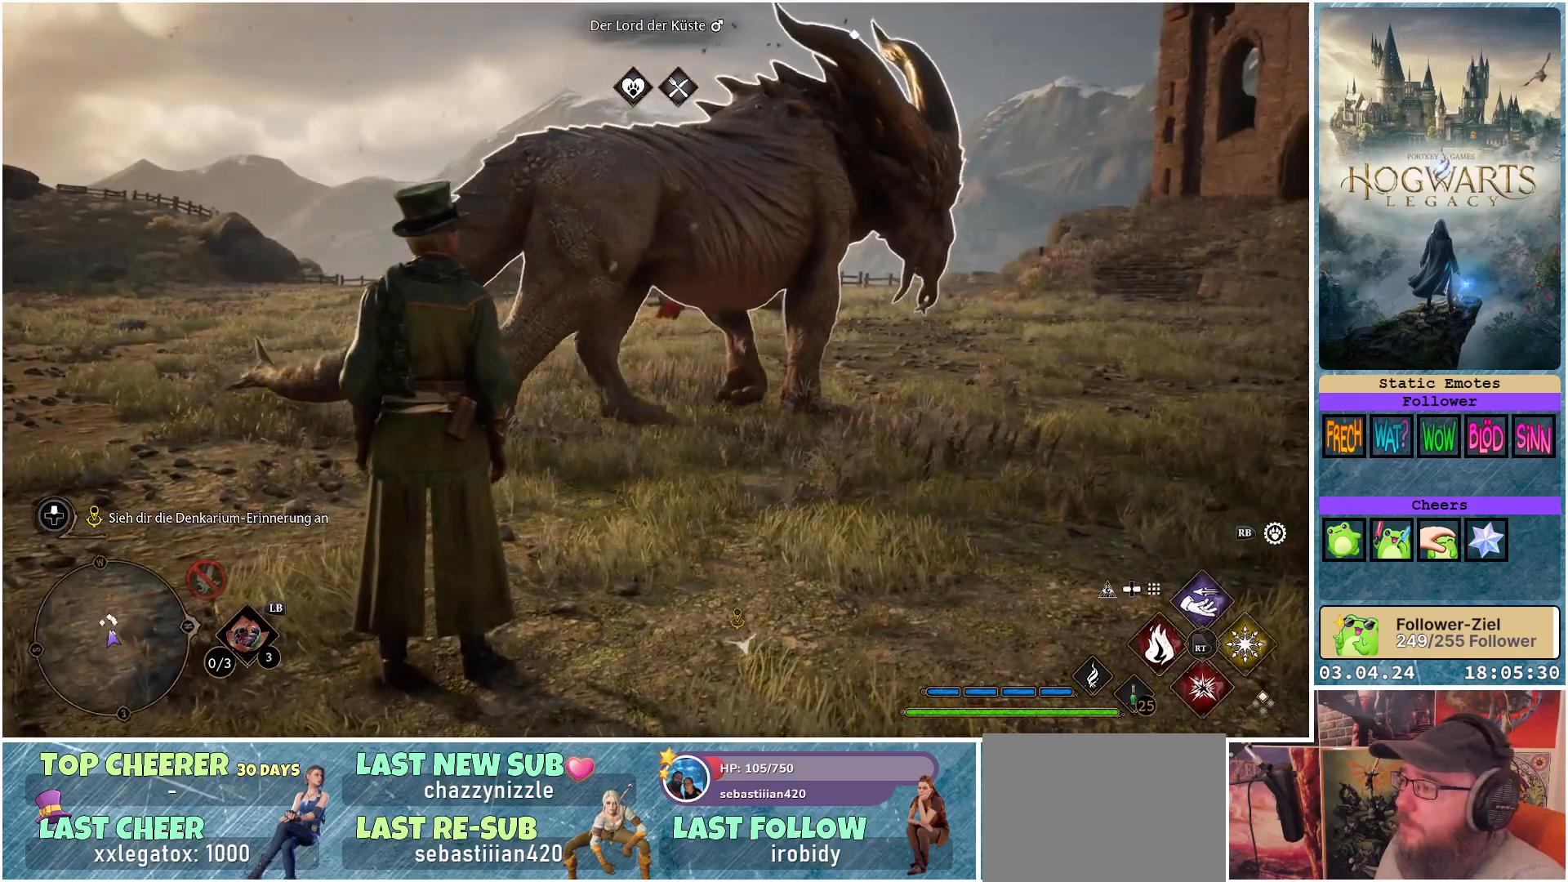
{"buttons": ["R2"], "left_stick": "center", "right_stick": "center", "events": [[233, "left_stick", "center"]]}
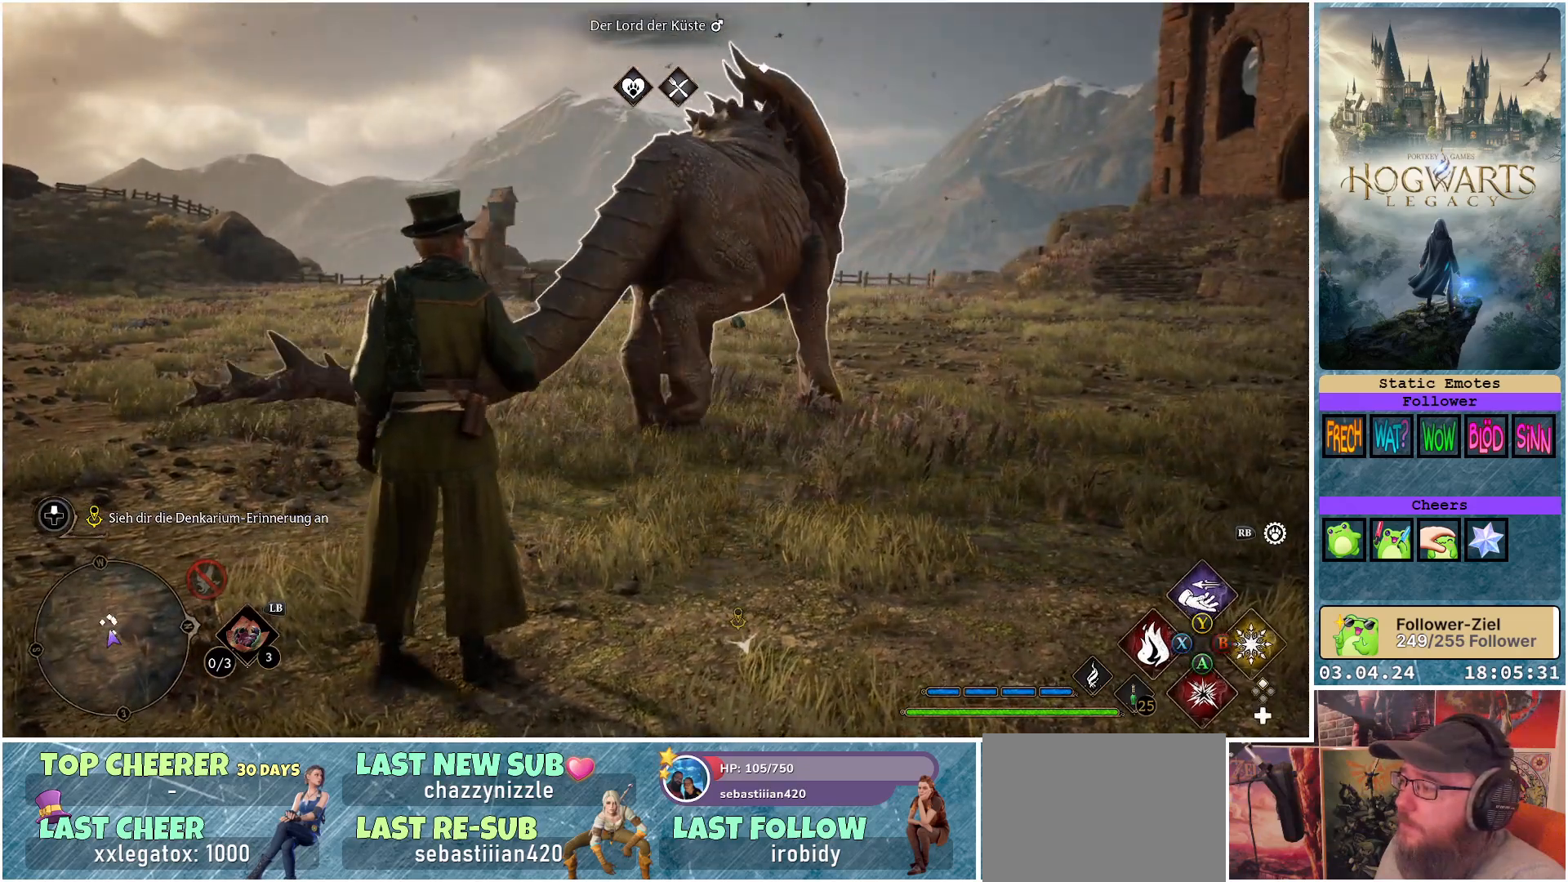
{"buttons": ["R2"], "left_stick": "center", "right_stick": "center", "events": [[183, "DPAD_LEFT", "down"], [300, "DPAD_LEFT", "up"]]}
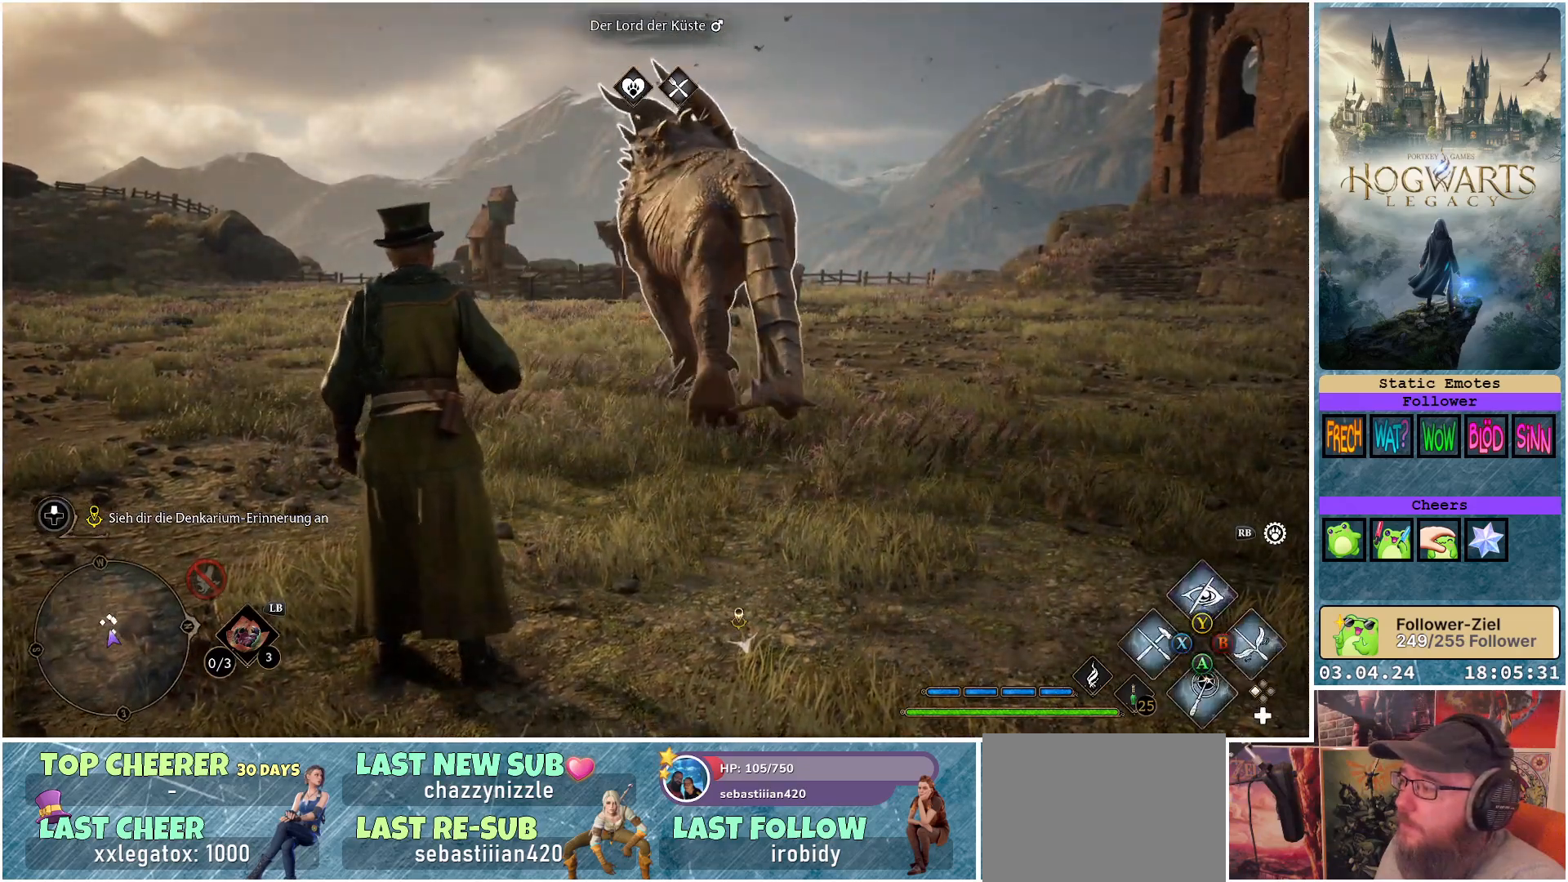
{"buttons": ["R2"], "left_stick": "center", "right_stick": "center", "events": [[300, "DPAD_DOWN", "down"], [417, "DPAD_DOWN", "up"]]}
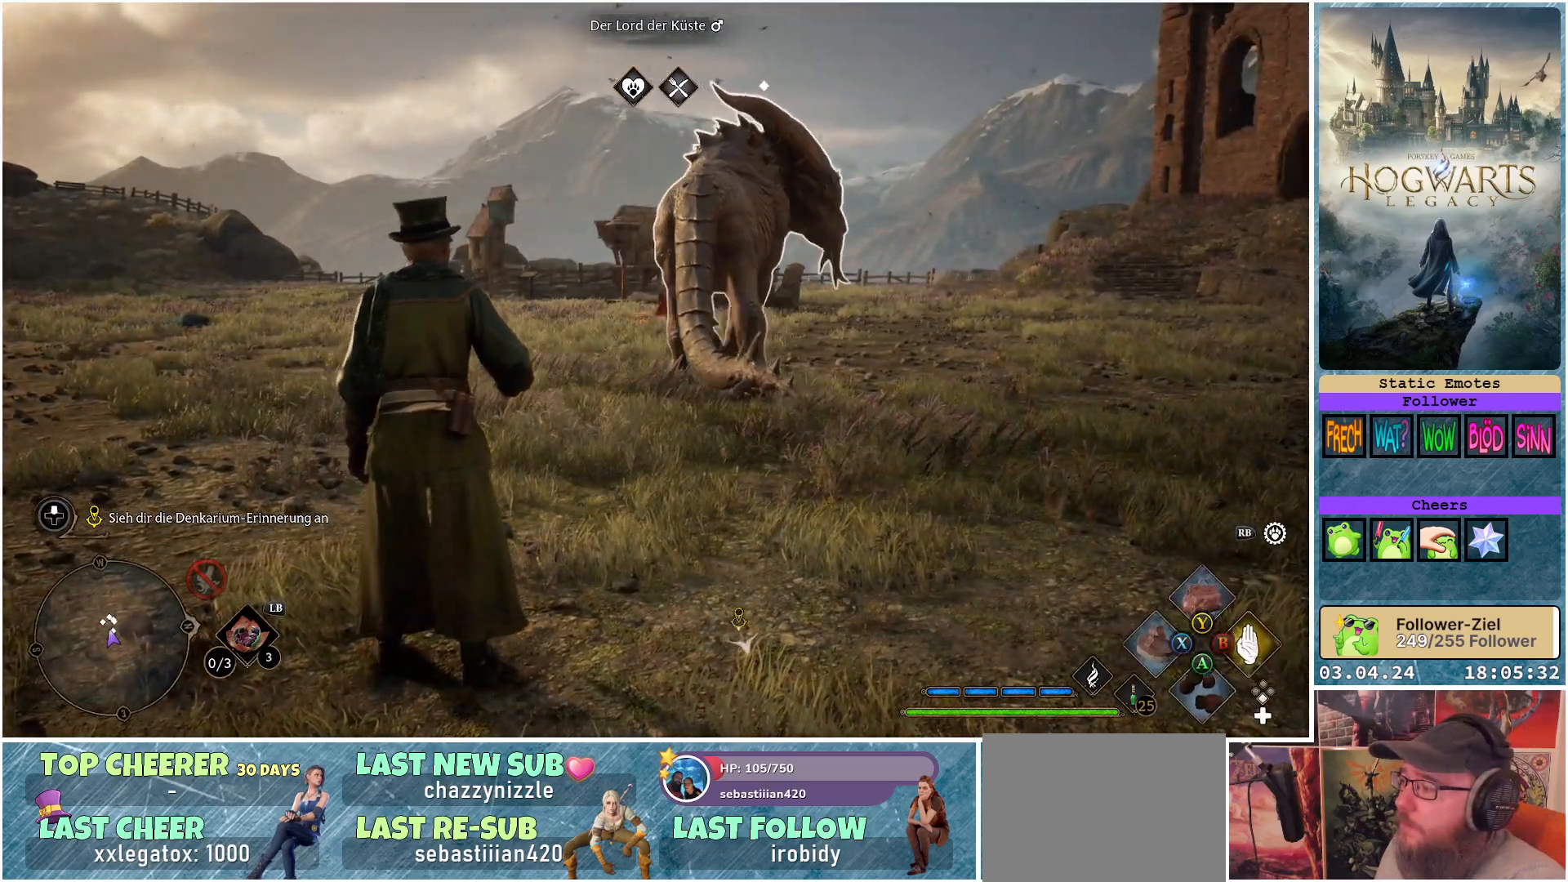
{"buttons": ["X", "R2"], "left_stick": "up-right", "right_stick": "center", "events": [[150, "left_stick", "up-right"], [483, "X", "down"]]}
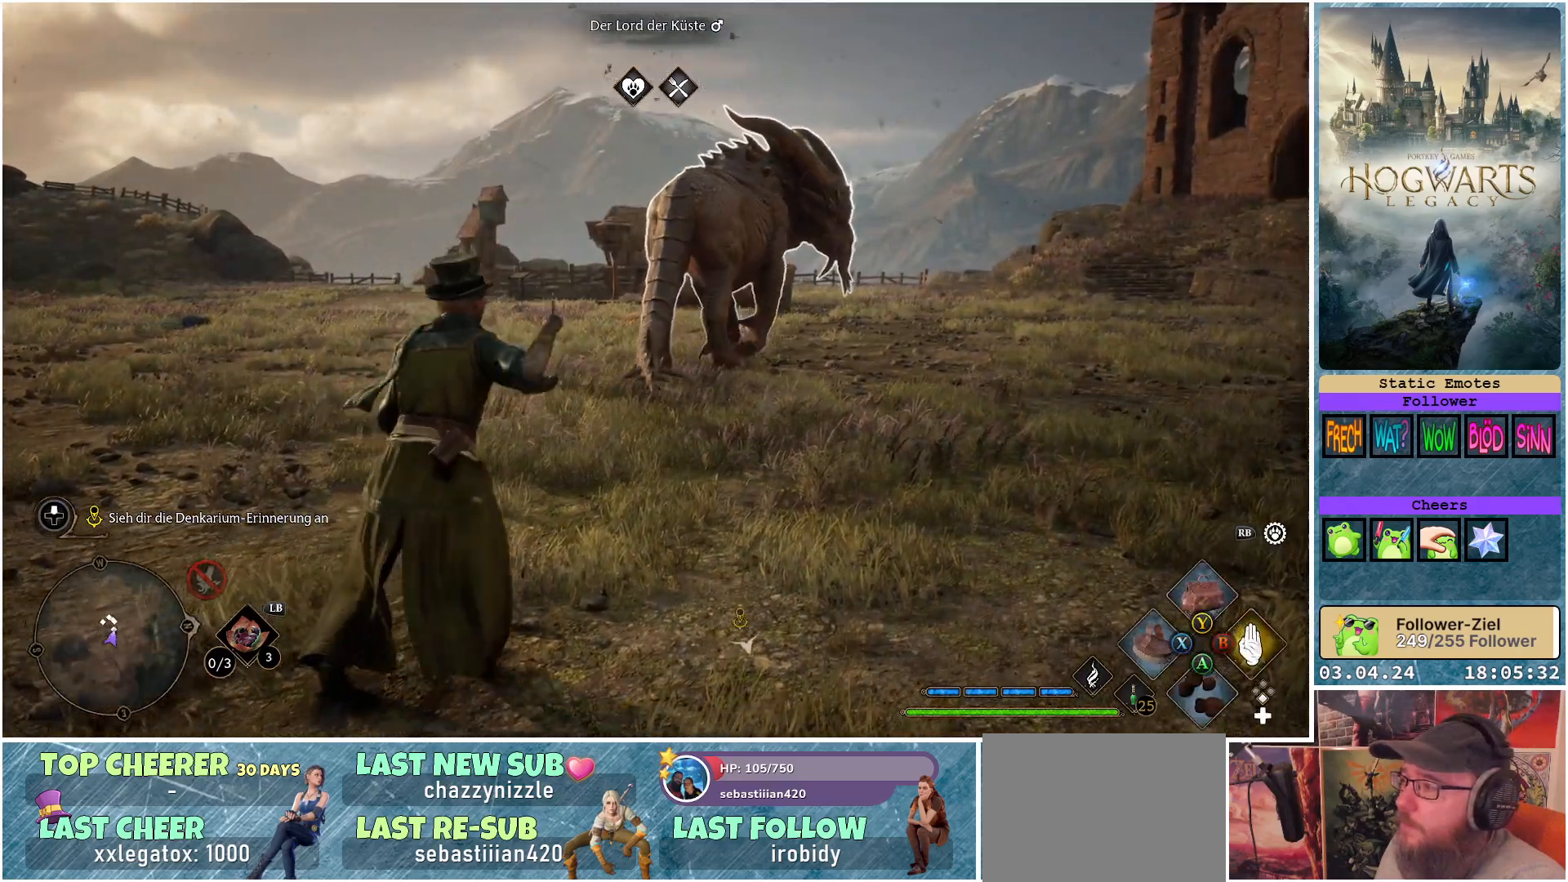
{"buttons": ["R2"], "left_stick": "up", "right_stick": "center", "events": [[50, "X", "up"], [267, "left_stick", "up"]]}
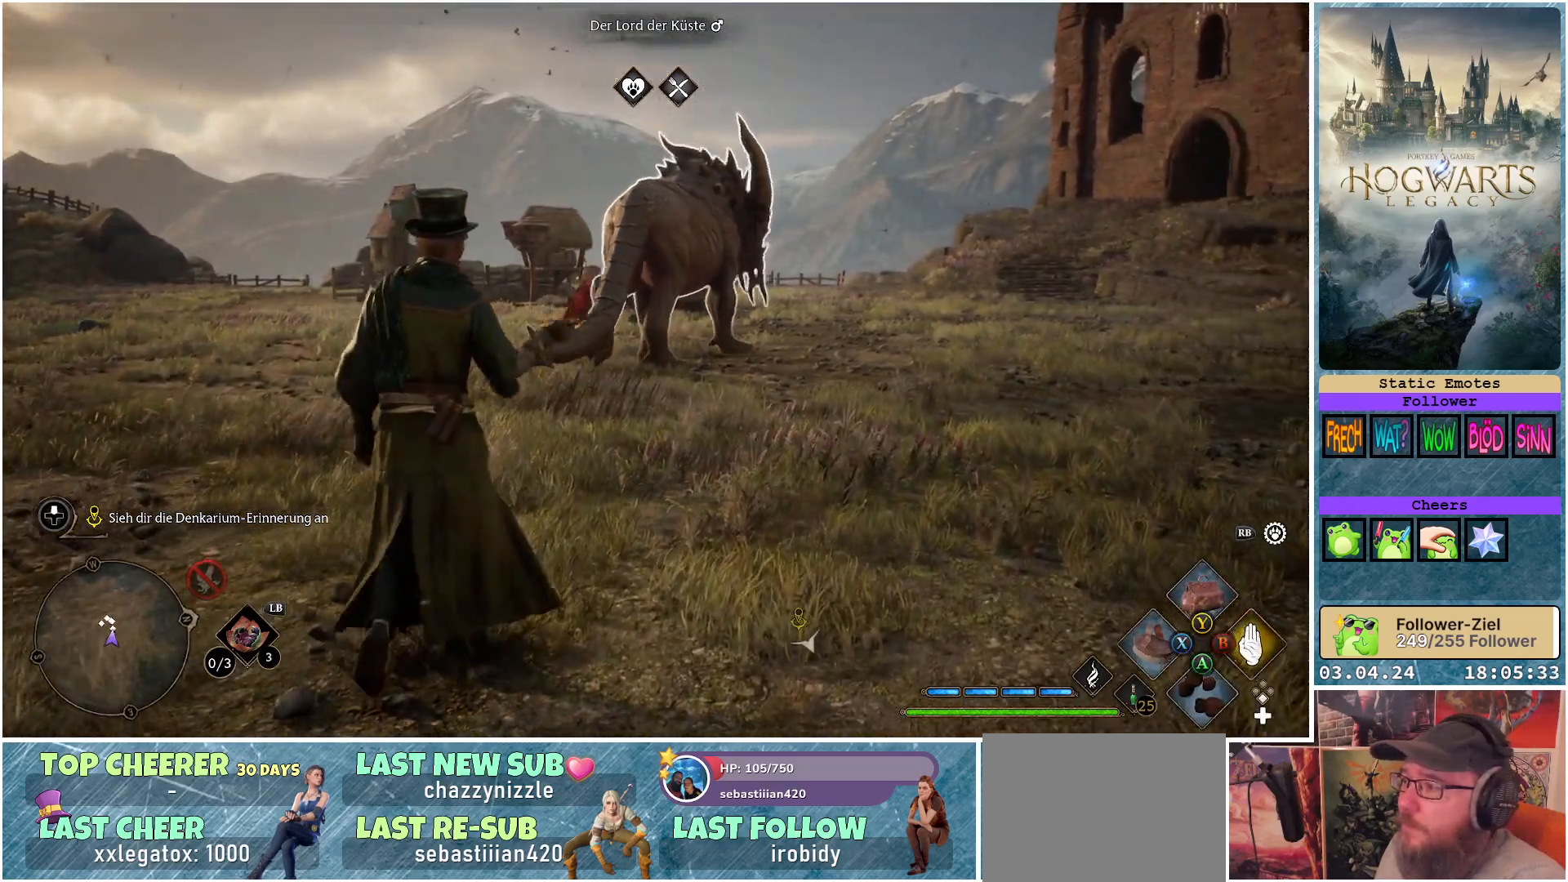
{"buttons": [], "left_stick": "up-left", "right_stick": "center", "events": [[300, "R2", "up"], [417, "left_stick", "up-left"]]}
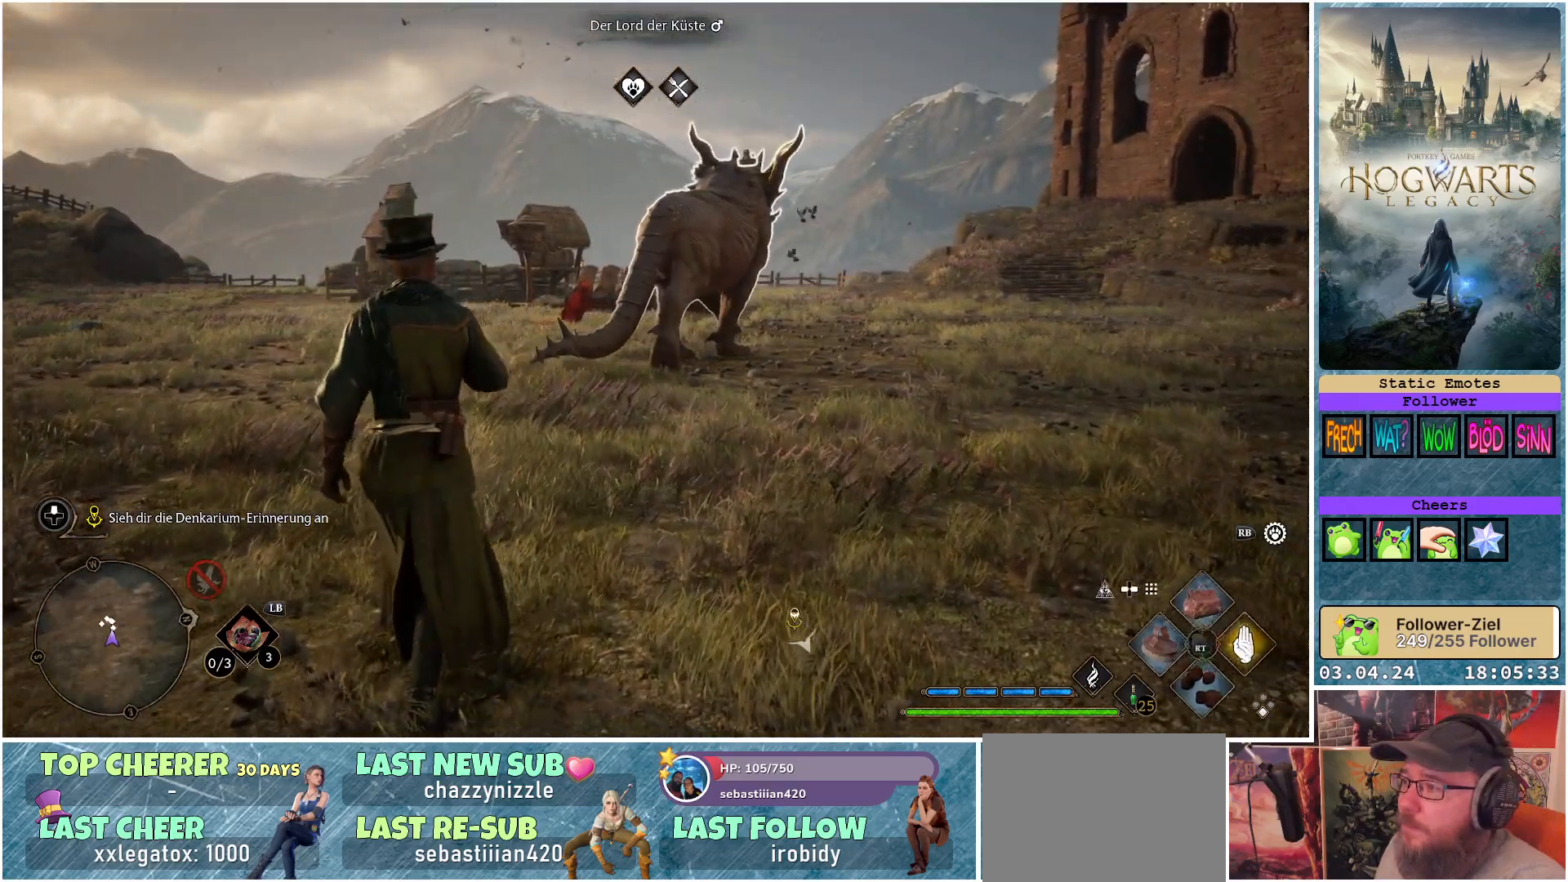
{"buttons": [], "left_stick": "up-left", "right_stick": "down", "events": [[367, "right_stick", "down"]]}
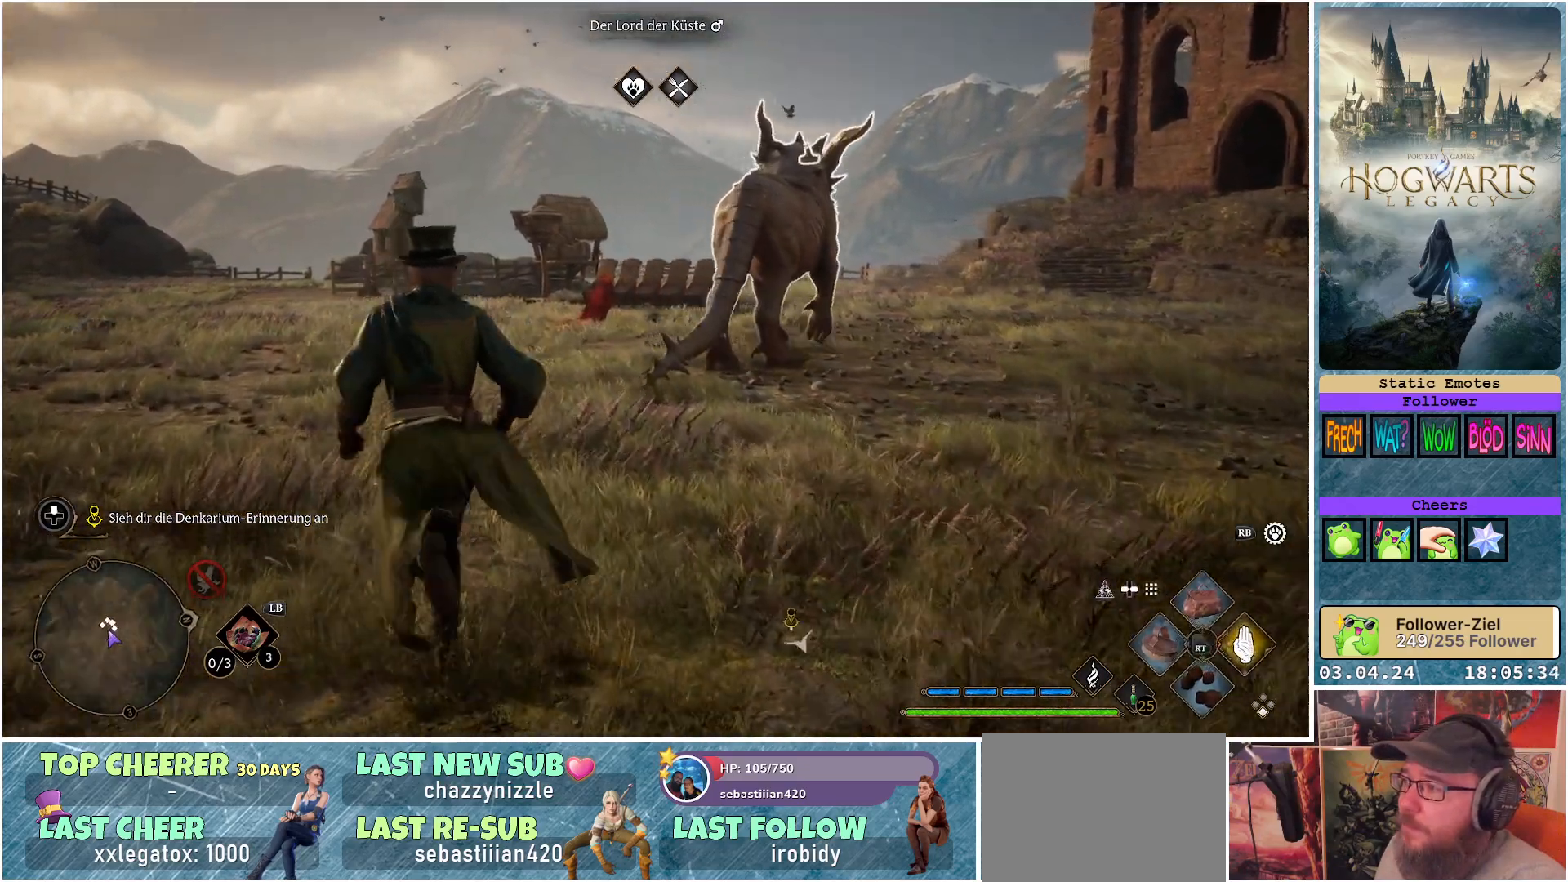
{"buttons": [], "left_stick": "up-left", "right_stick": "right", "events": [[50, "right_stick", "center"], [433, "right_stick", "right"]]}
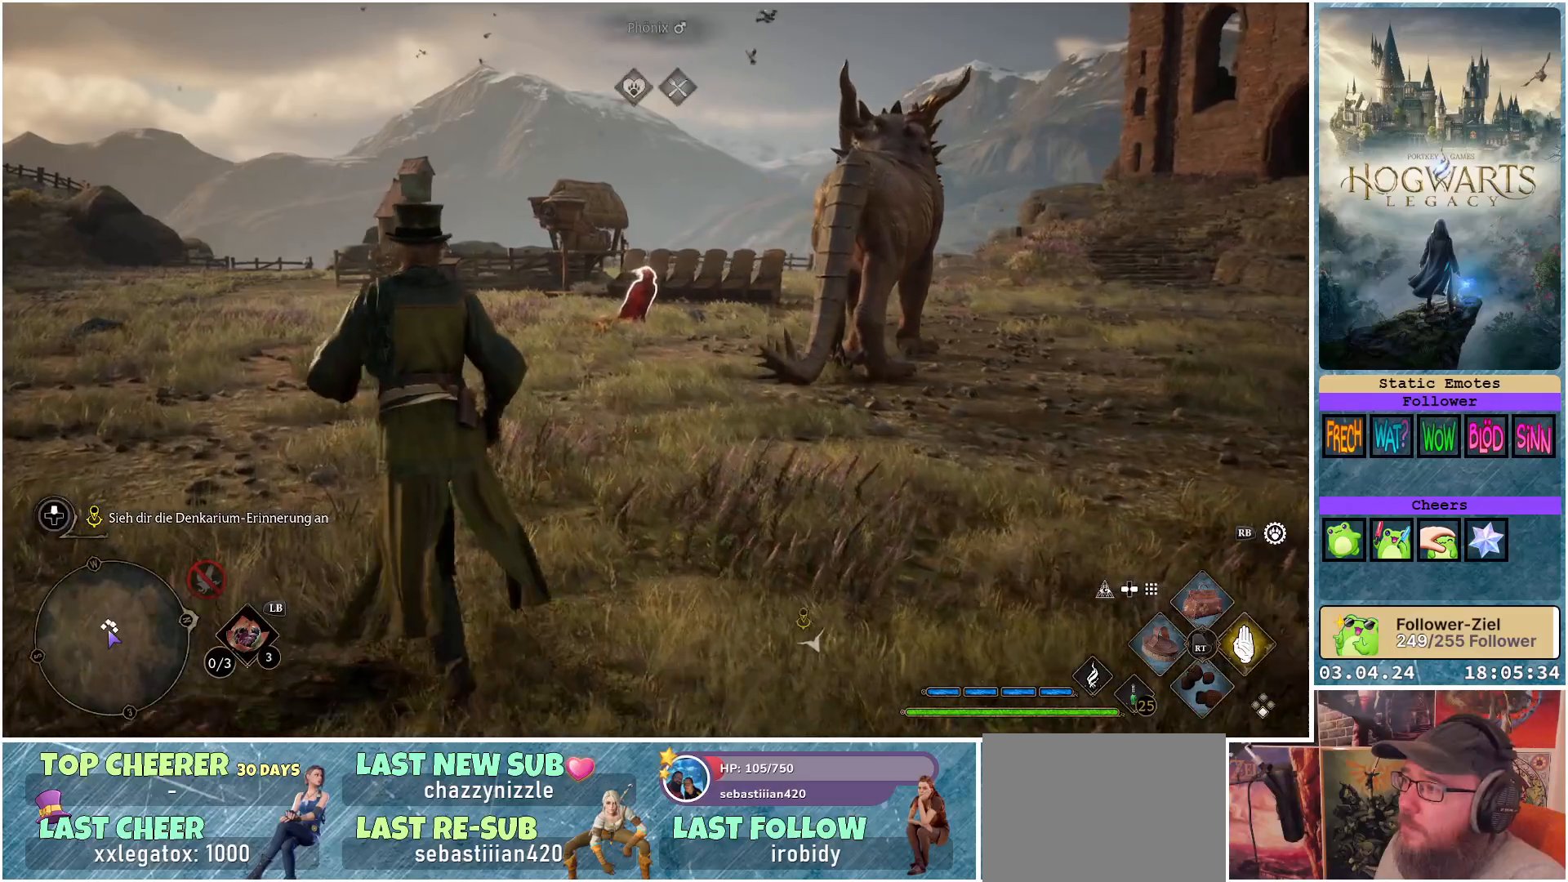
{"buttons": [], "left_stick": "up-left", "right_stick": "center", "events": [[250, "right_stick", "down-right"], [467, "right_stick", "center"]]}
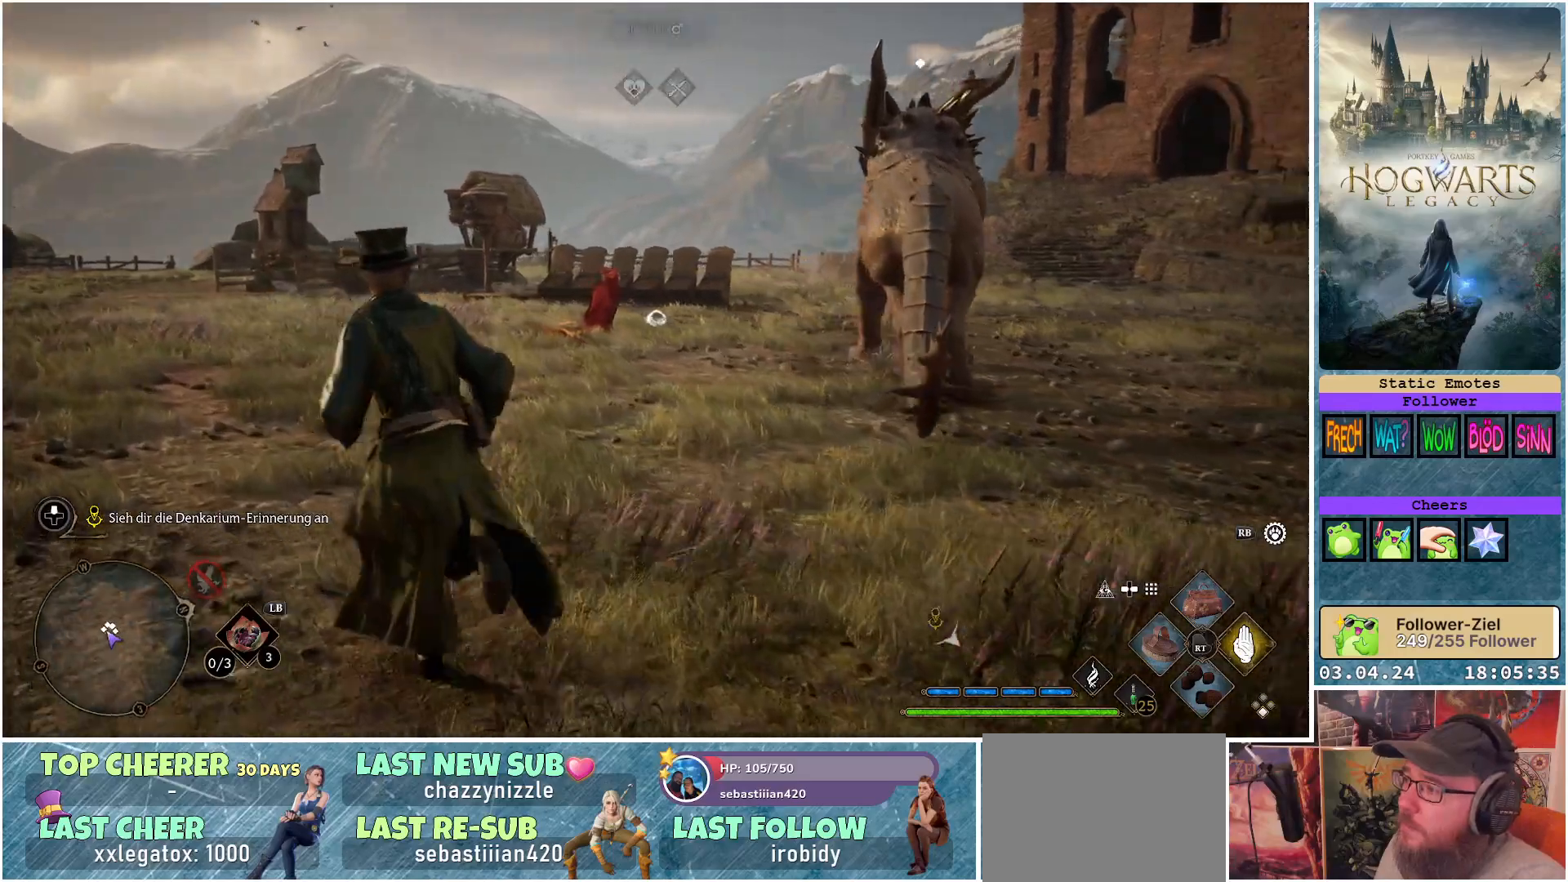
{"buttons": ["R2"], "left_stick": "up", "right_stick": "center", "events": [[83, "R2", "down"], [400, "left_stick", "up"]]}
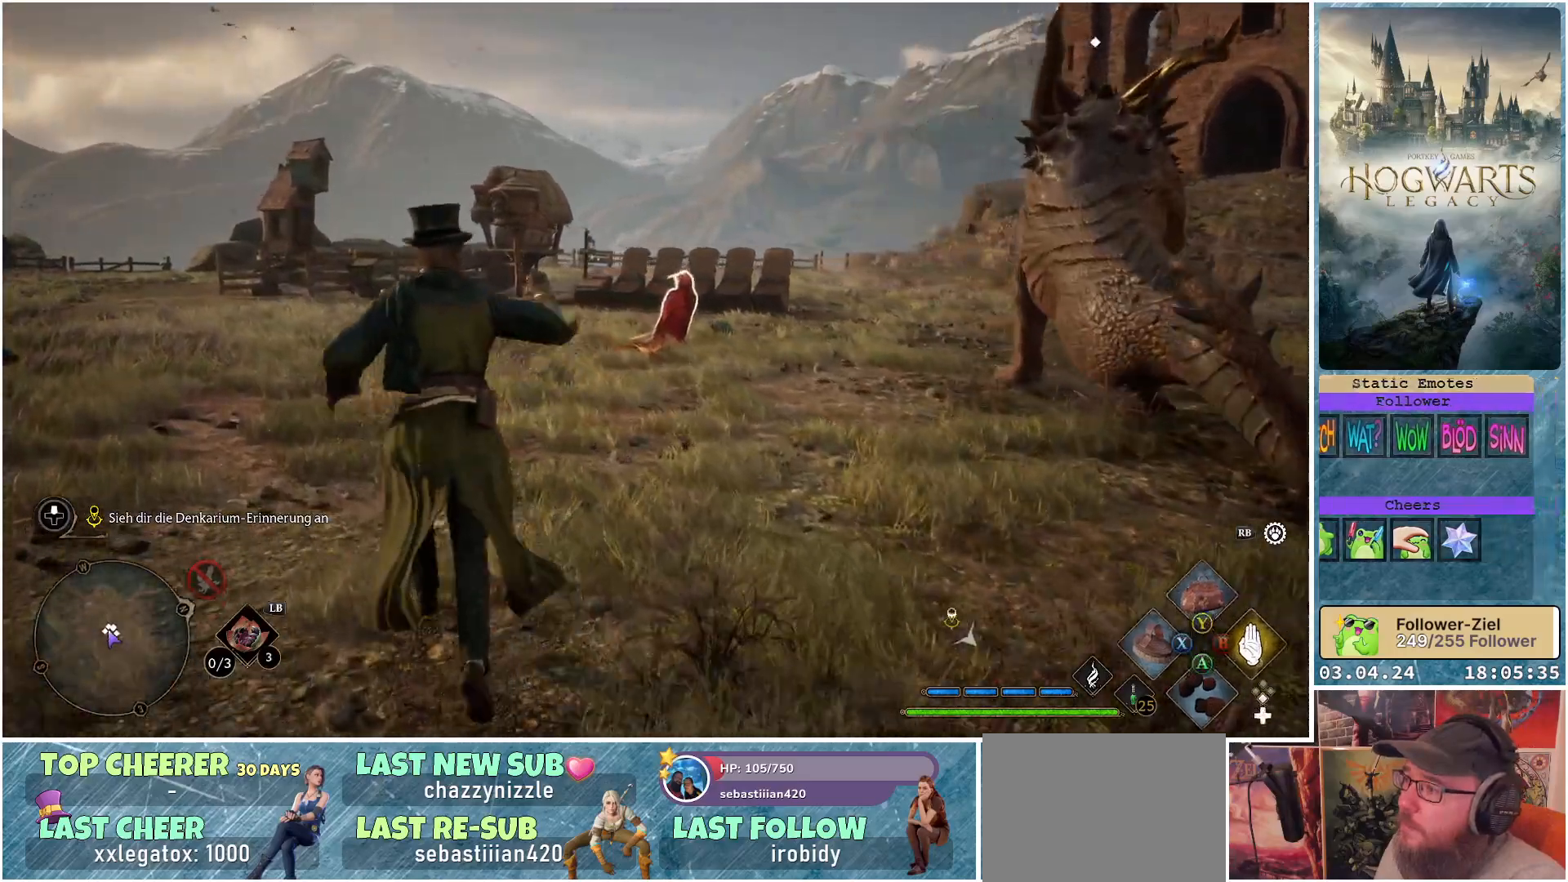
{"buttons": ["R2"], "left_stick": "up-left", "right_stick": "right", "events": [[17, "X", "down"], [100, "X", "up"], [450, "right_stick", "right"], [467, "left_stick", "up-left"]]}
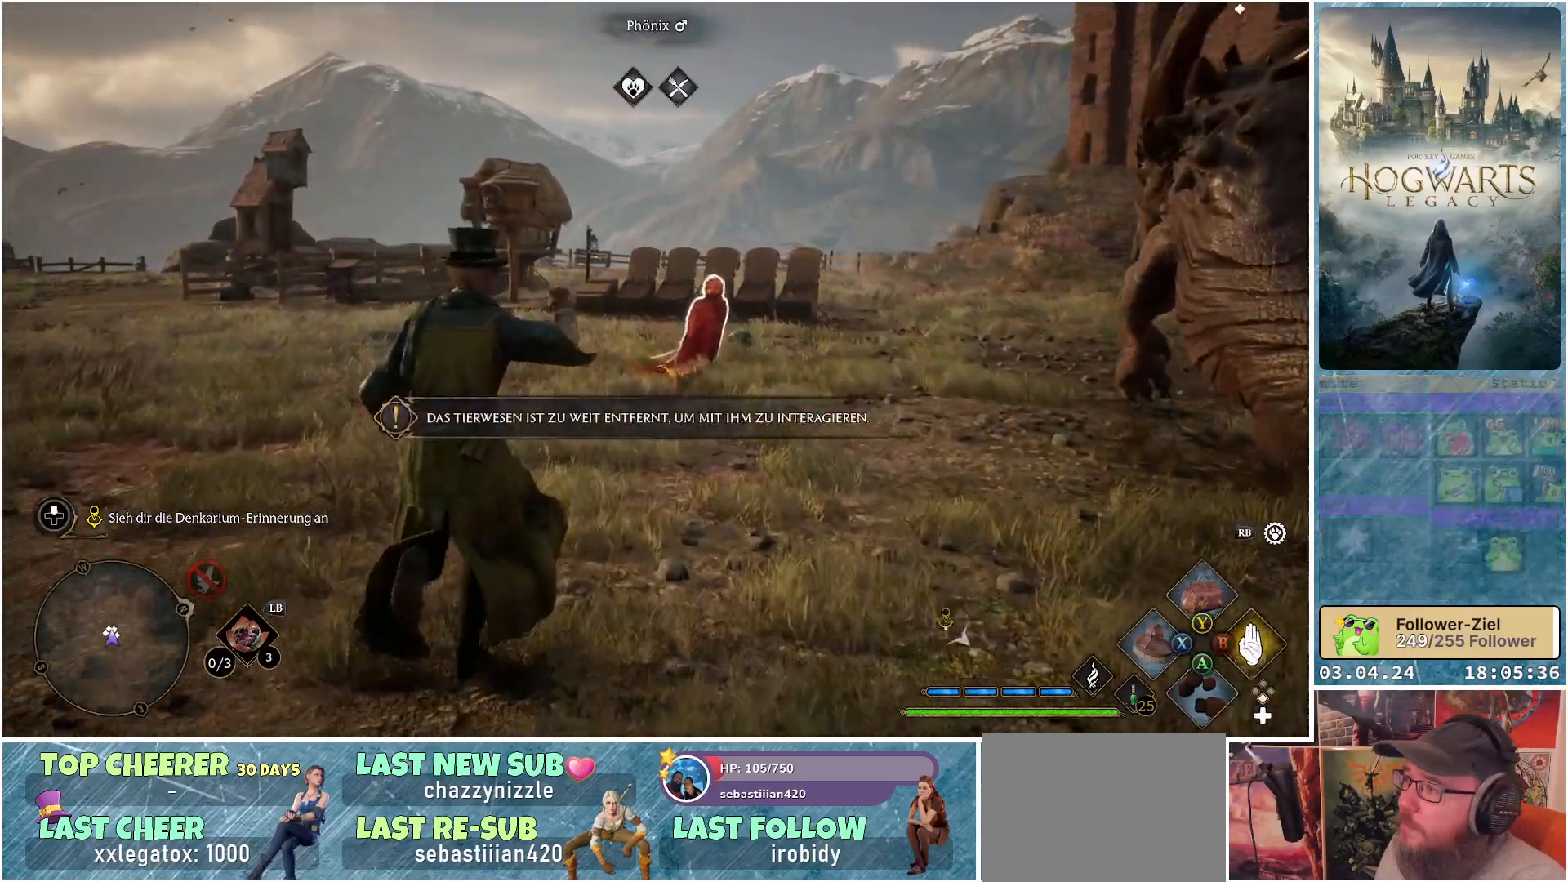
{"buttons": ["R2"], "left_stick": "up-left", "right_stick": "right", "events": []}
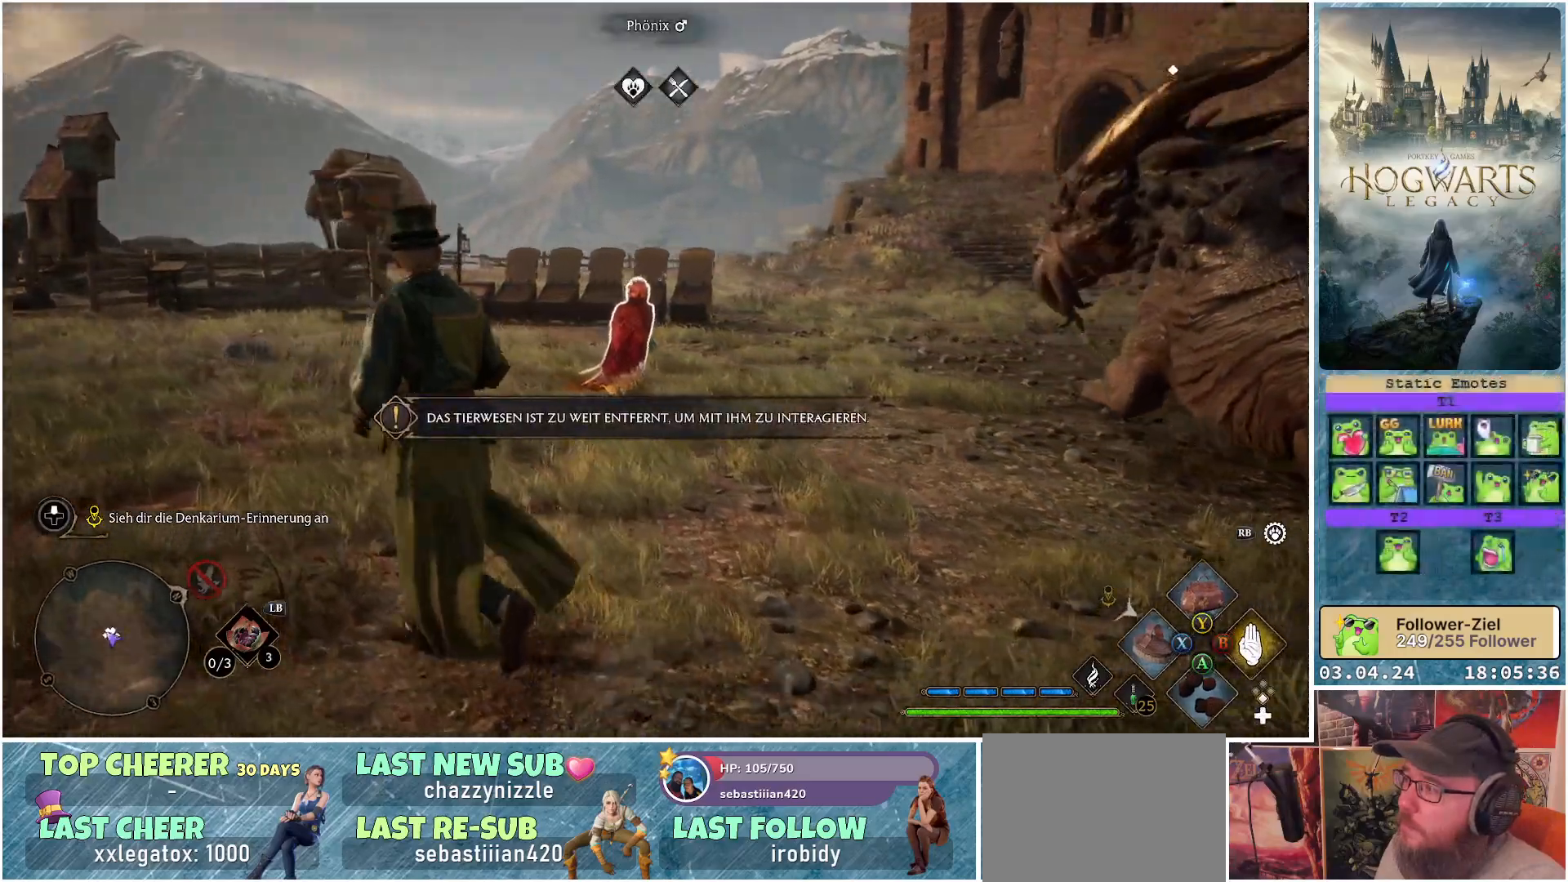
{"buttons": ["R2"], "left_stick": "up-left", "right_stick": "center", "events": [[467, "right_stick", "center"]]}
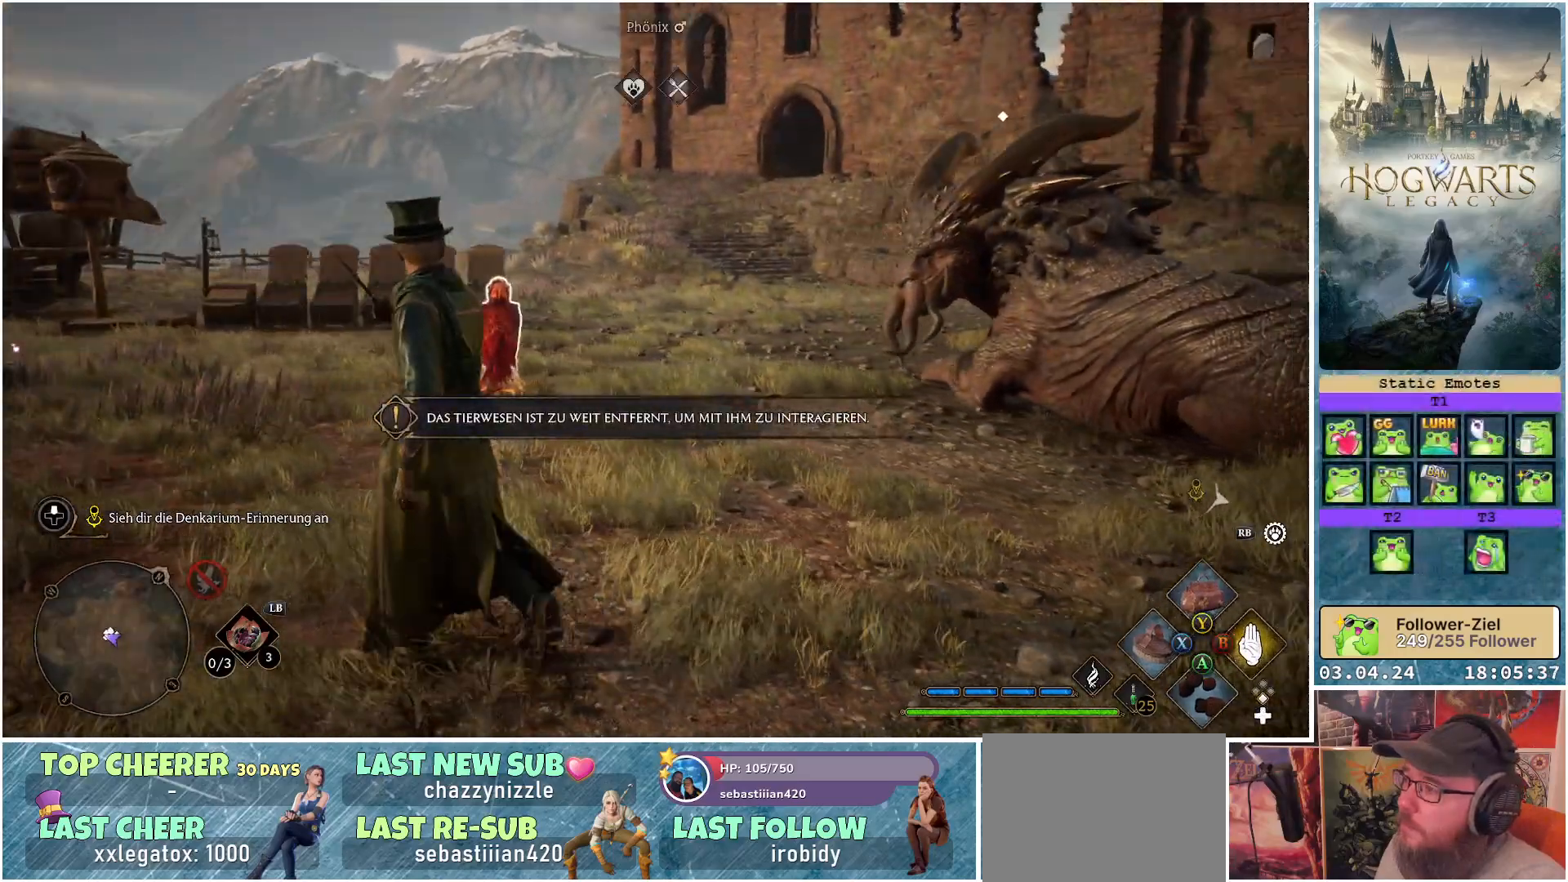
{"buttons": ["R2"], "left_stick": "up-left", "right_stick": "center", "events": []}
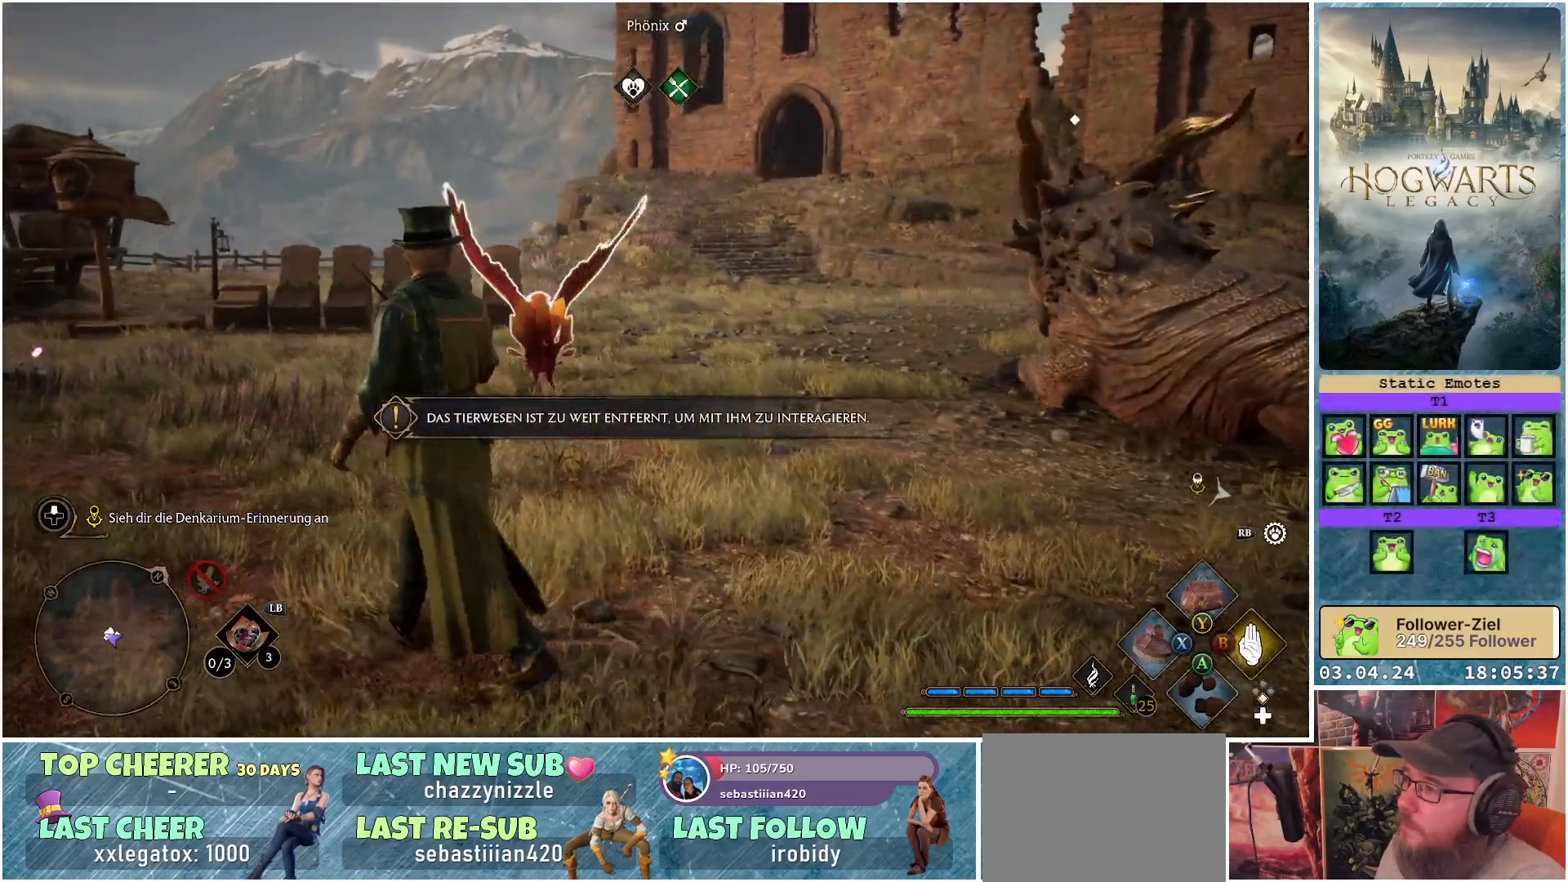
{"buttons": ["R2"], "left_stick": "up-left", "right_stick": "center", "events": [[200, "X", "down"], [267, "X", "up"]]}
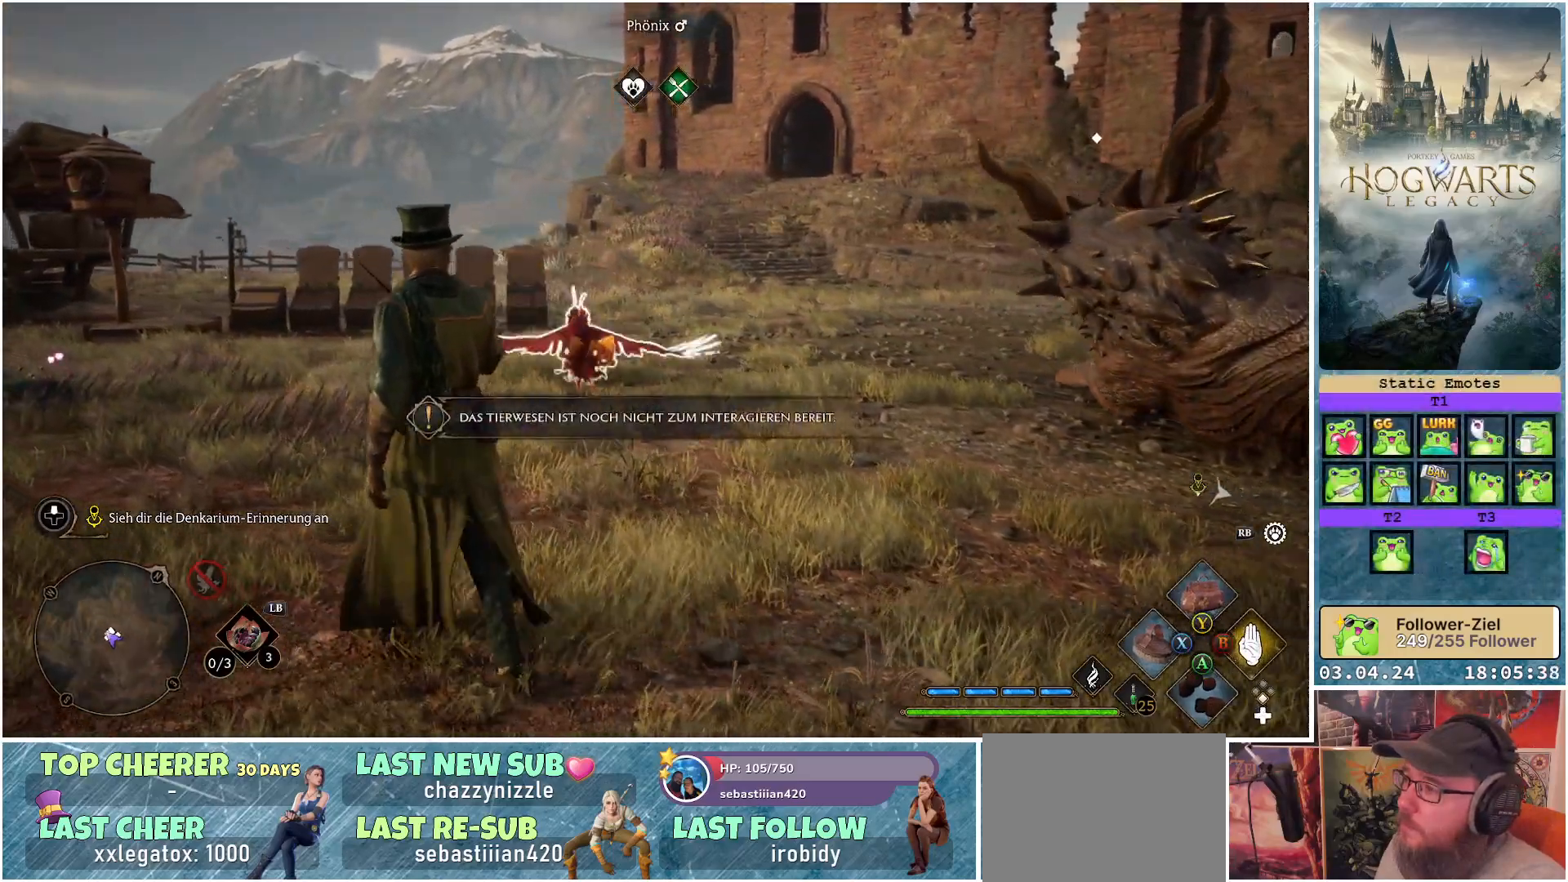
{"buttons": ["R2"], "left_stick": "up-left", "right_stick": "center", "events": [[167, "right_stick", "down-left"], [317, "right_stick", "center"], [450, "X", "down"], [500, "X", "up"]]}
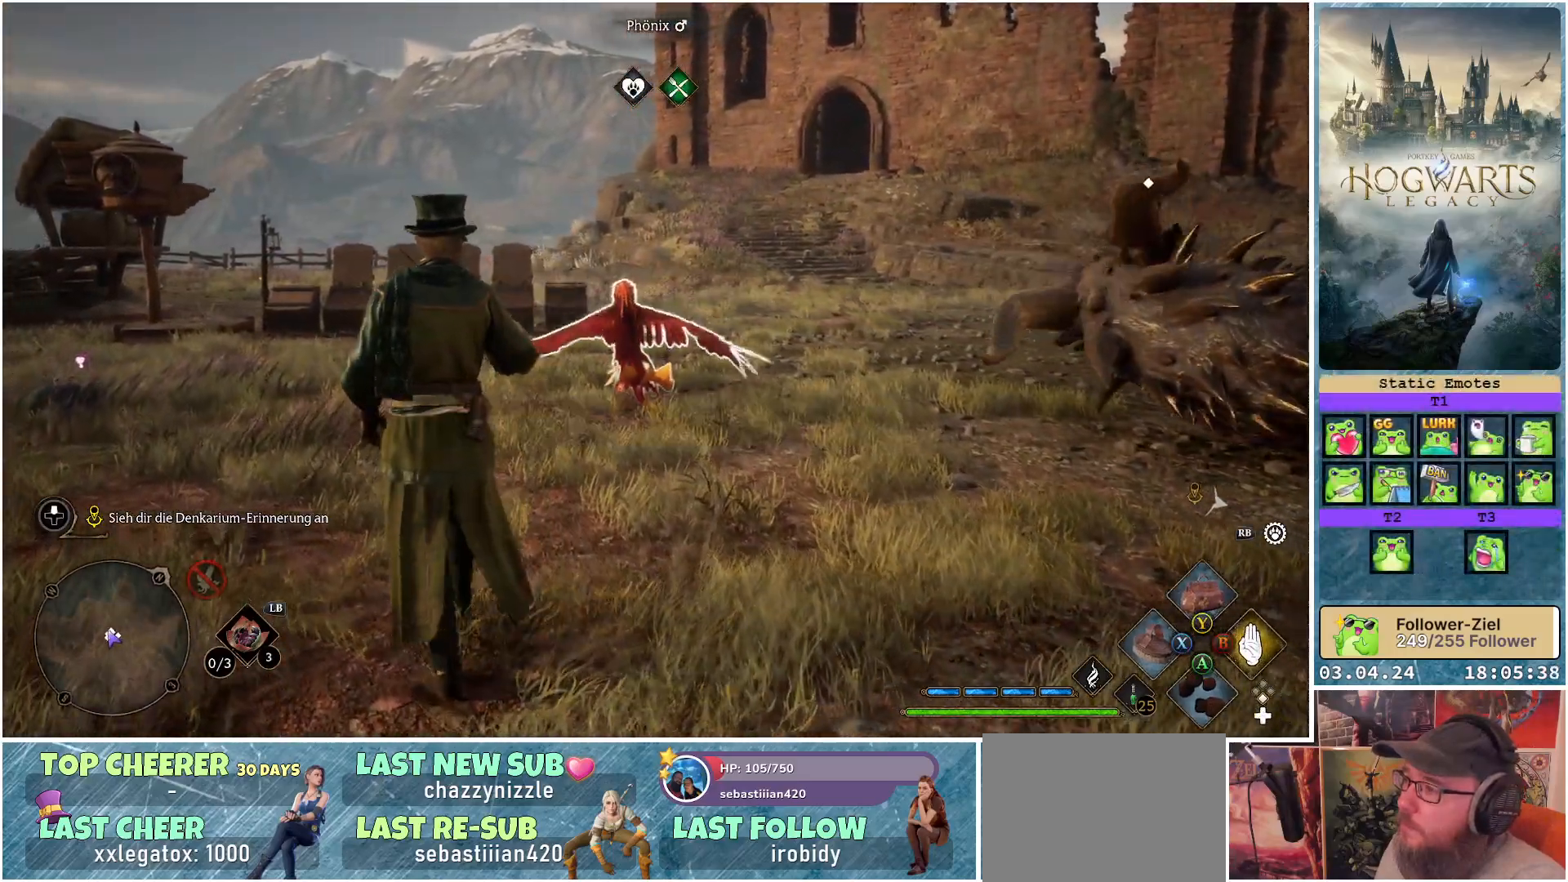
{"buttons": ["R2"], "left_stick": "up-left", "right_stick": "center", "events": []}
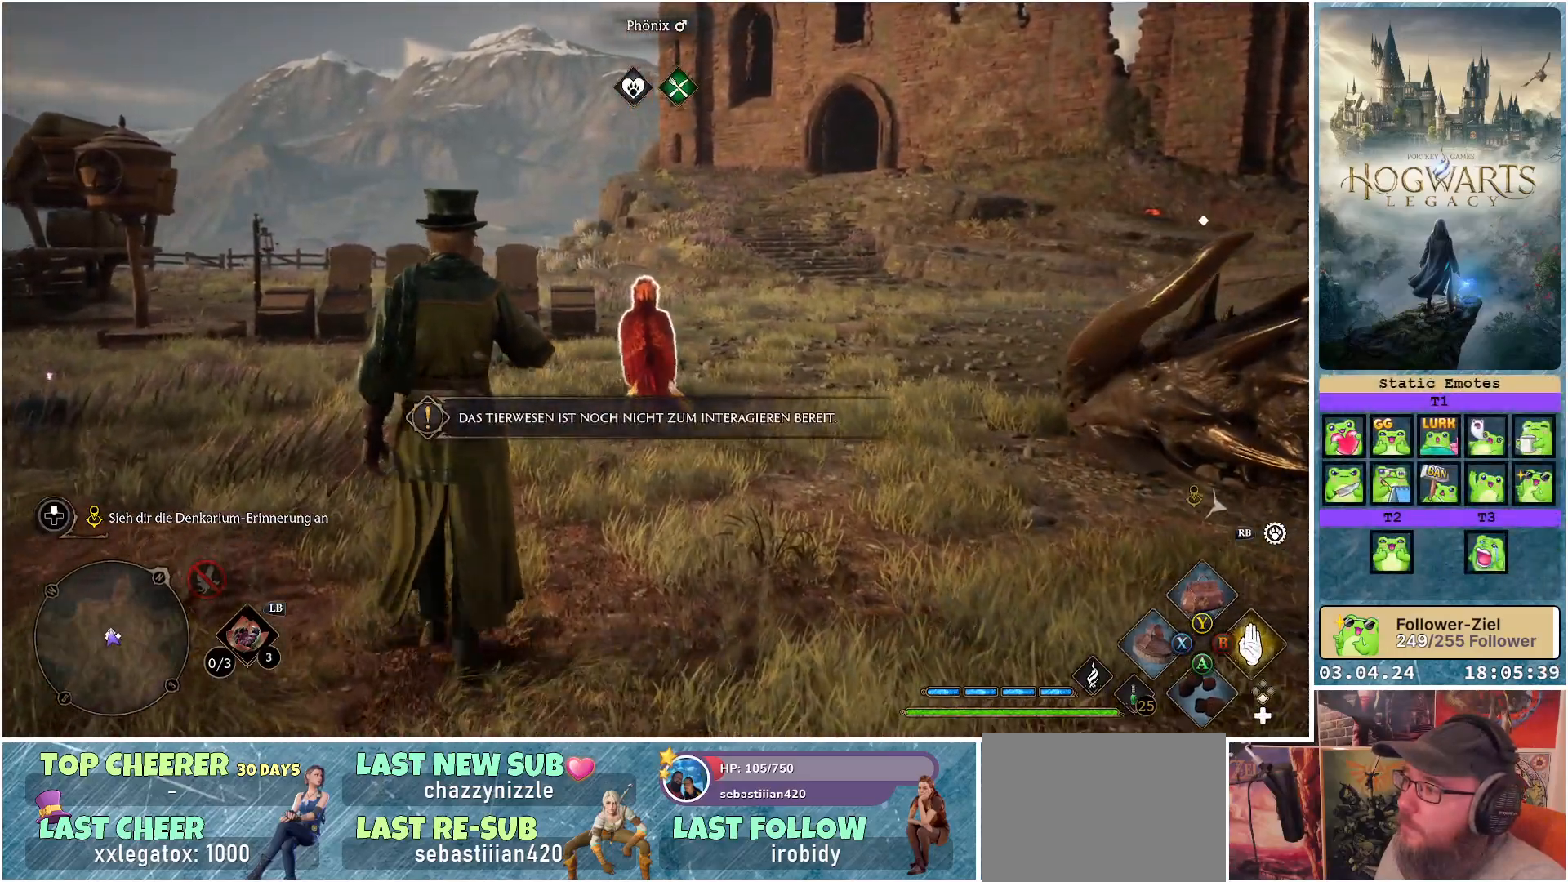
{"buttons": ["R2"], "left_stick": "up", "right_stick": "center", "events": [[133, "X", "down"], [167, "left_stick", "up"], [217, "X", "up"]]}
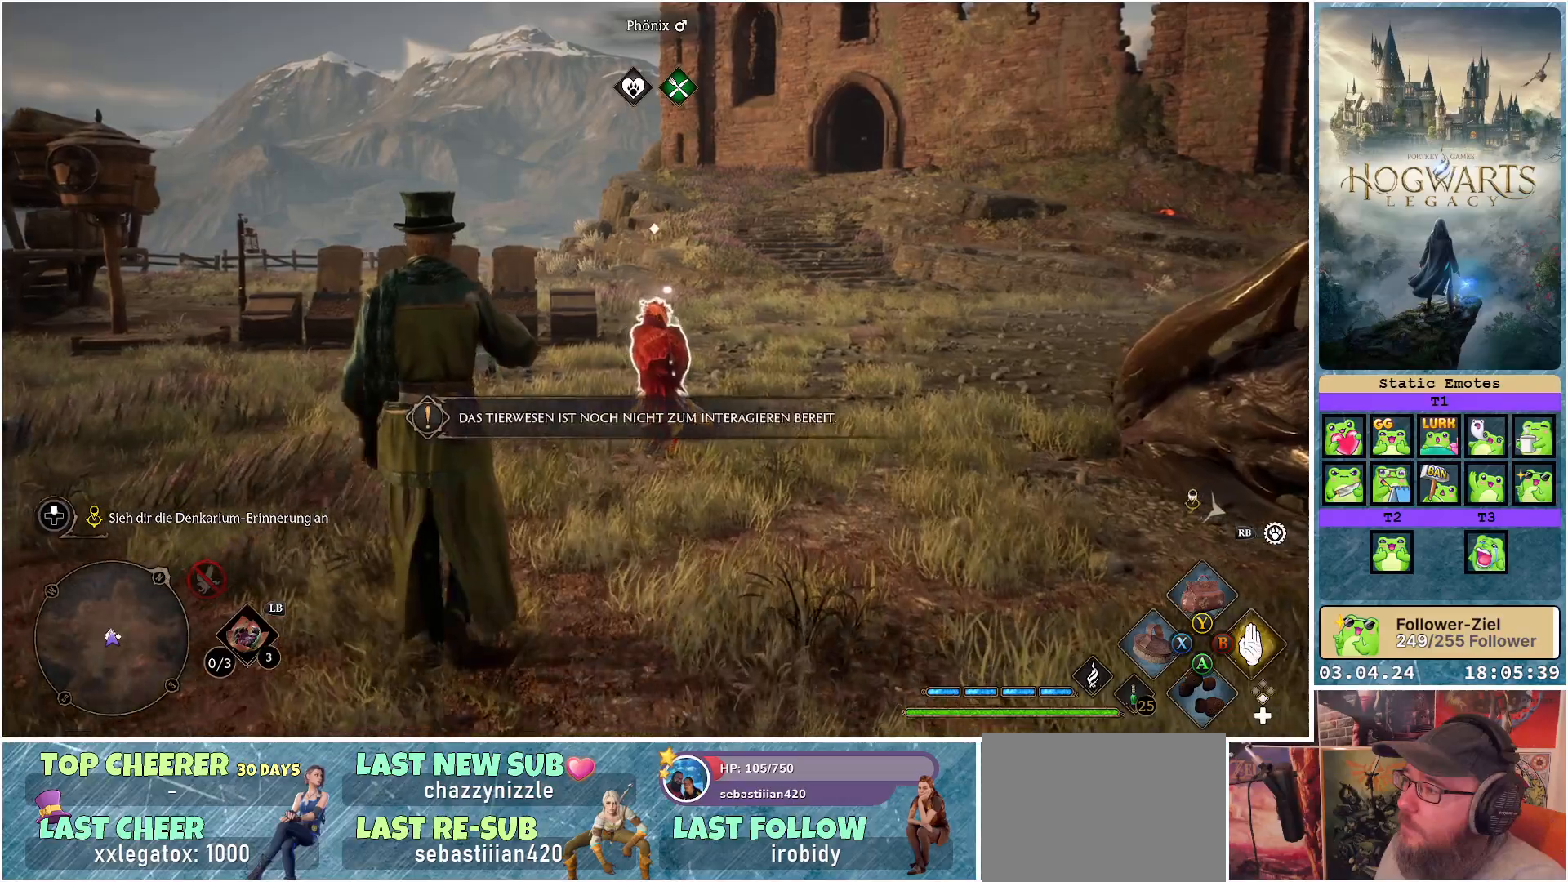
{"buttons": ["R2"], "left_stick": "up", "right_stick": "center", "events": [[233, "X", "down"], [333, "X", "up"]]}
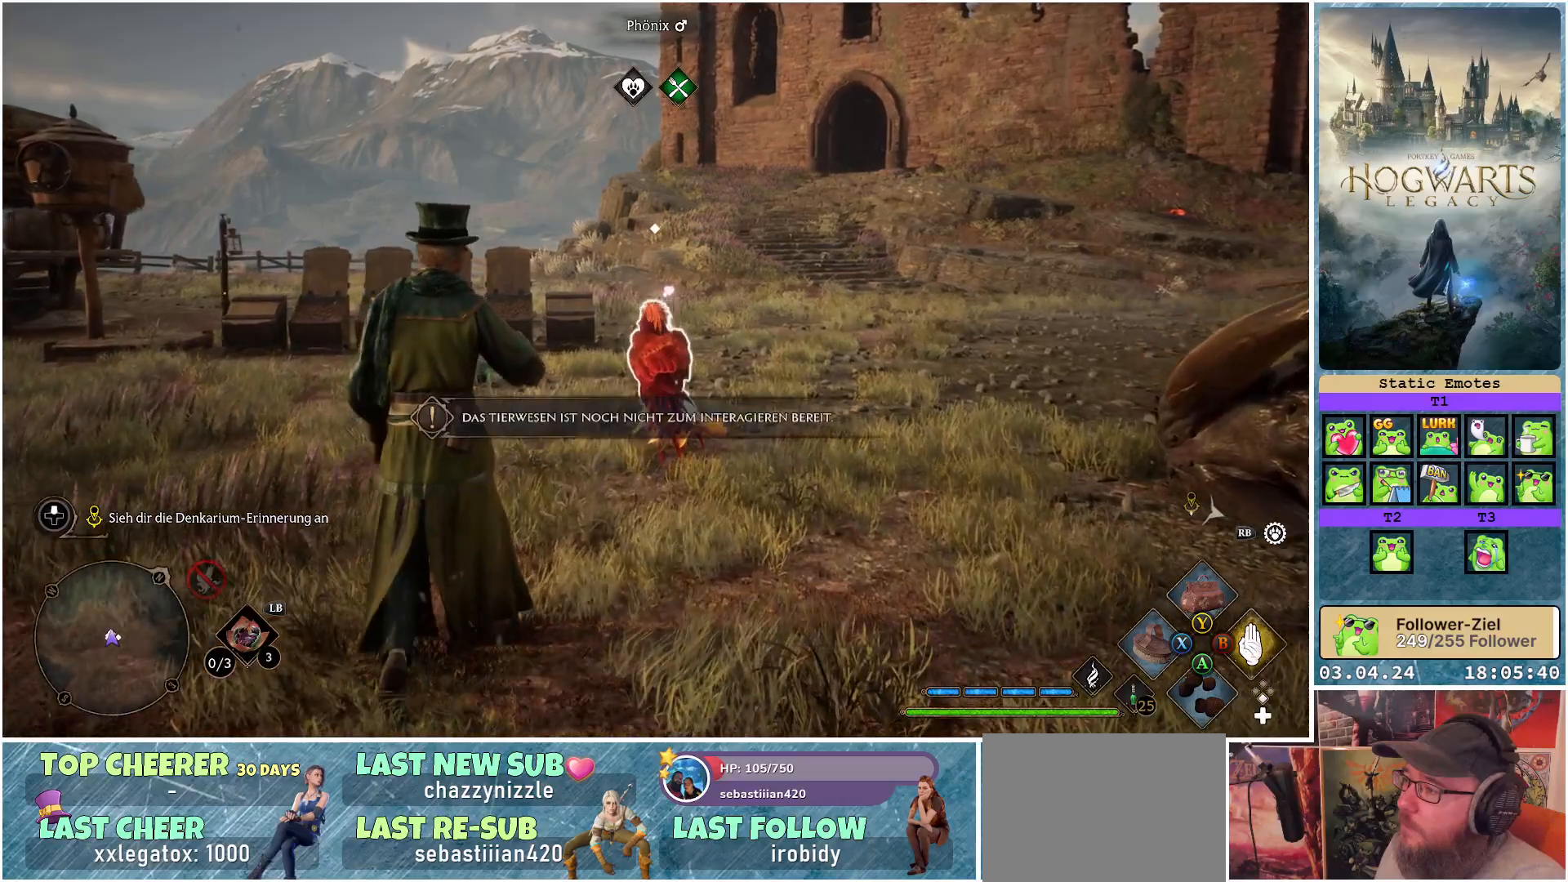
{"buttons": [], "left_stick": "up-left", "right_stick": "left", "events": [[217, "R2", "up"], [217, "right_stick", "left"], [250, "left_stick", "up-left"]]}
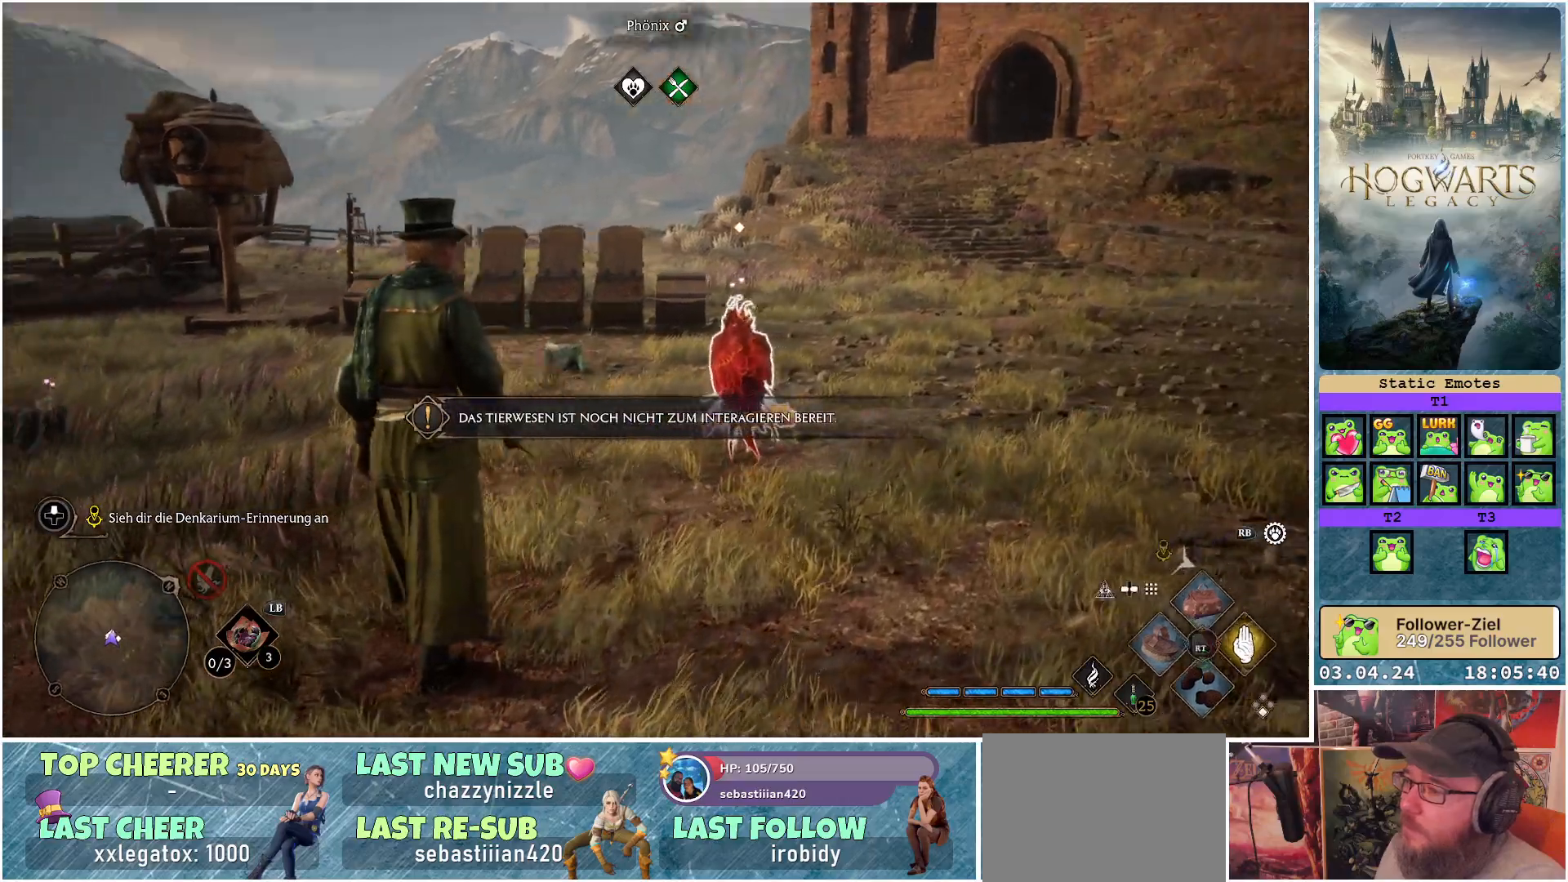
{"buttons": ["R2"], "left_stick": "up", "right_stick": "center", "events": [[300, "left_stick", "up"], [350, "right_stick", "center"], [433, "R2", "down"]]}
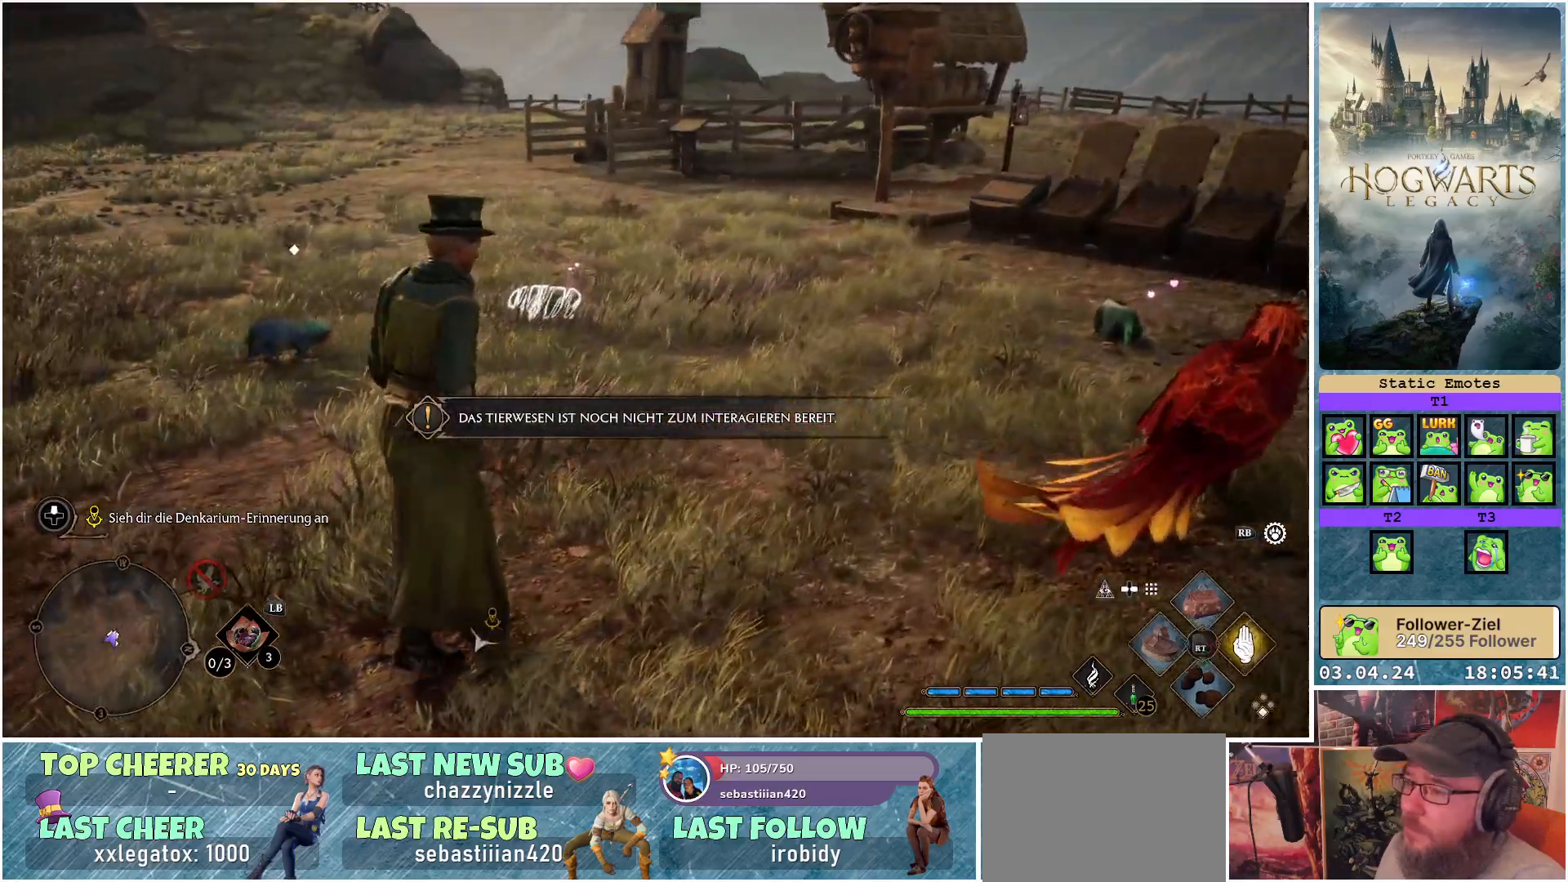
{"buttons": ["R2"], "left_stick": "up", "right_stick": "left", "events": [[117, "X", "down"], [183, "X", "up"], [467, "right_stick", "left"]]}
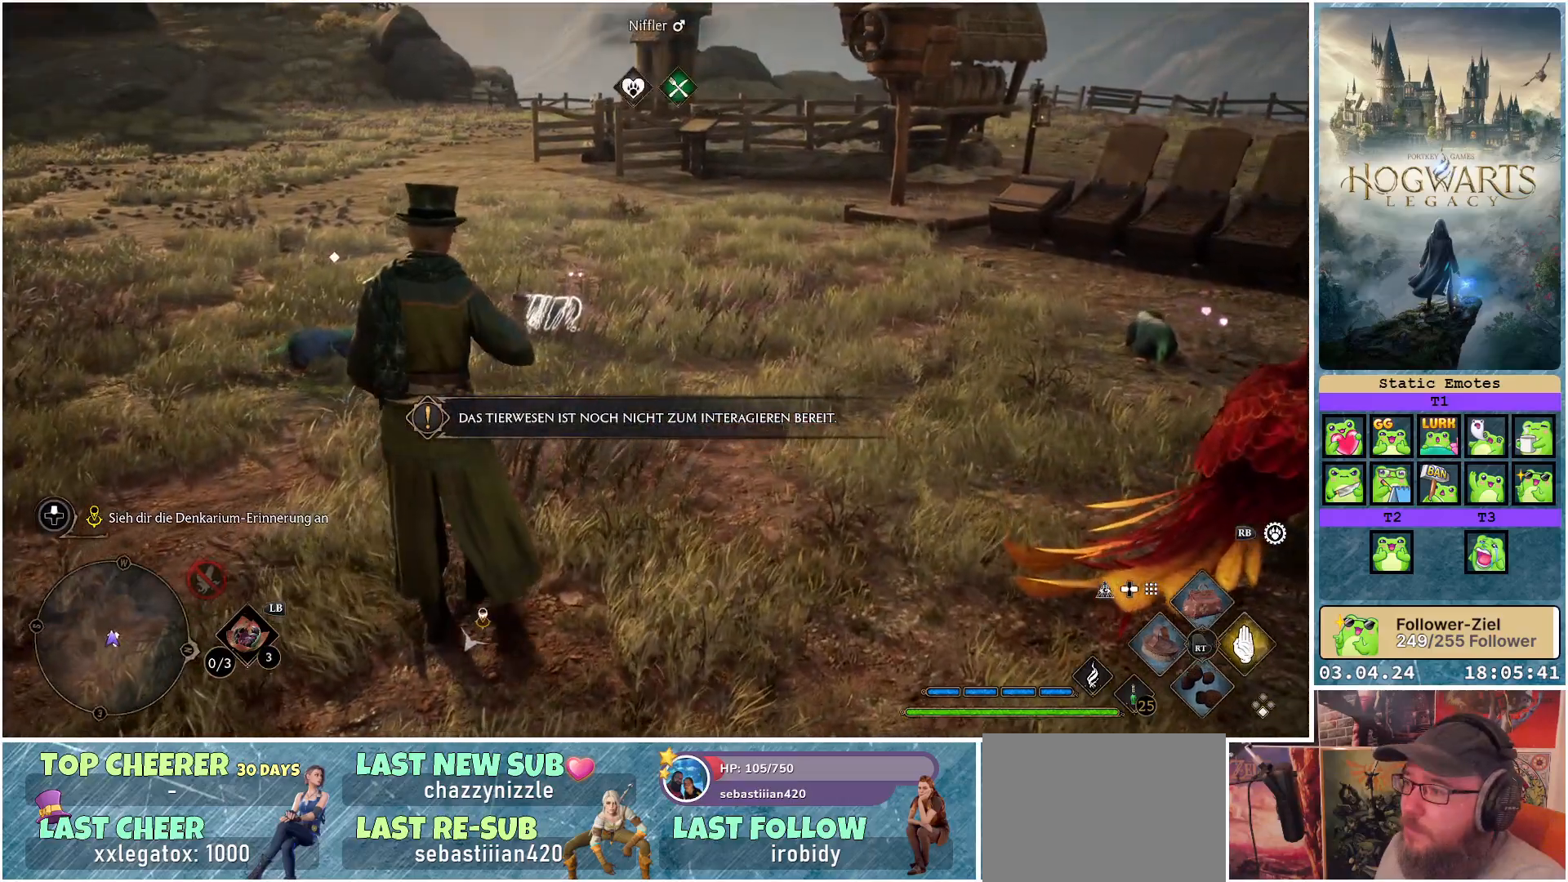
{"buttons": ["R2"], "left_stick": "up-left", "right_stick": "center", "events": [[367, "right_stick", "center"], [483, "left_stick", "up-left"]]}
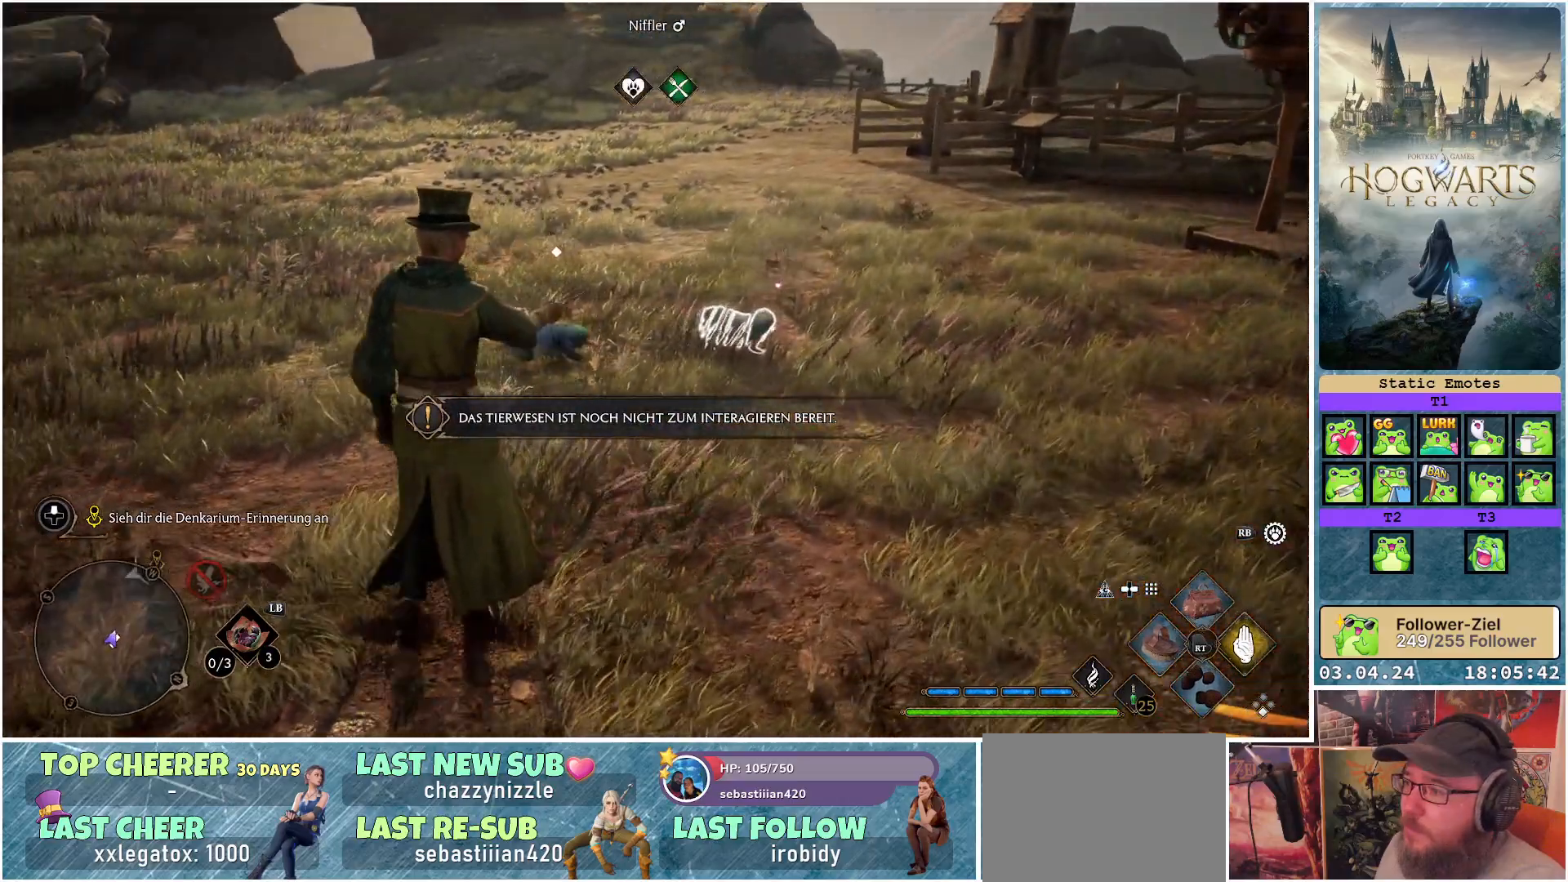
{"buttons": ["R2"], "left_stick": "up", "right_stick": "center", "events": [[17, "R2", "up"], [250, "R2", "down"], [400, "left_stick", "up"]]}
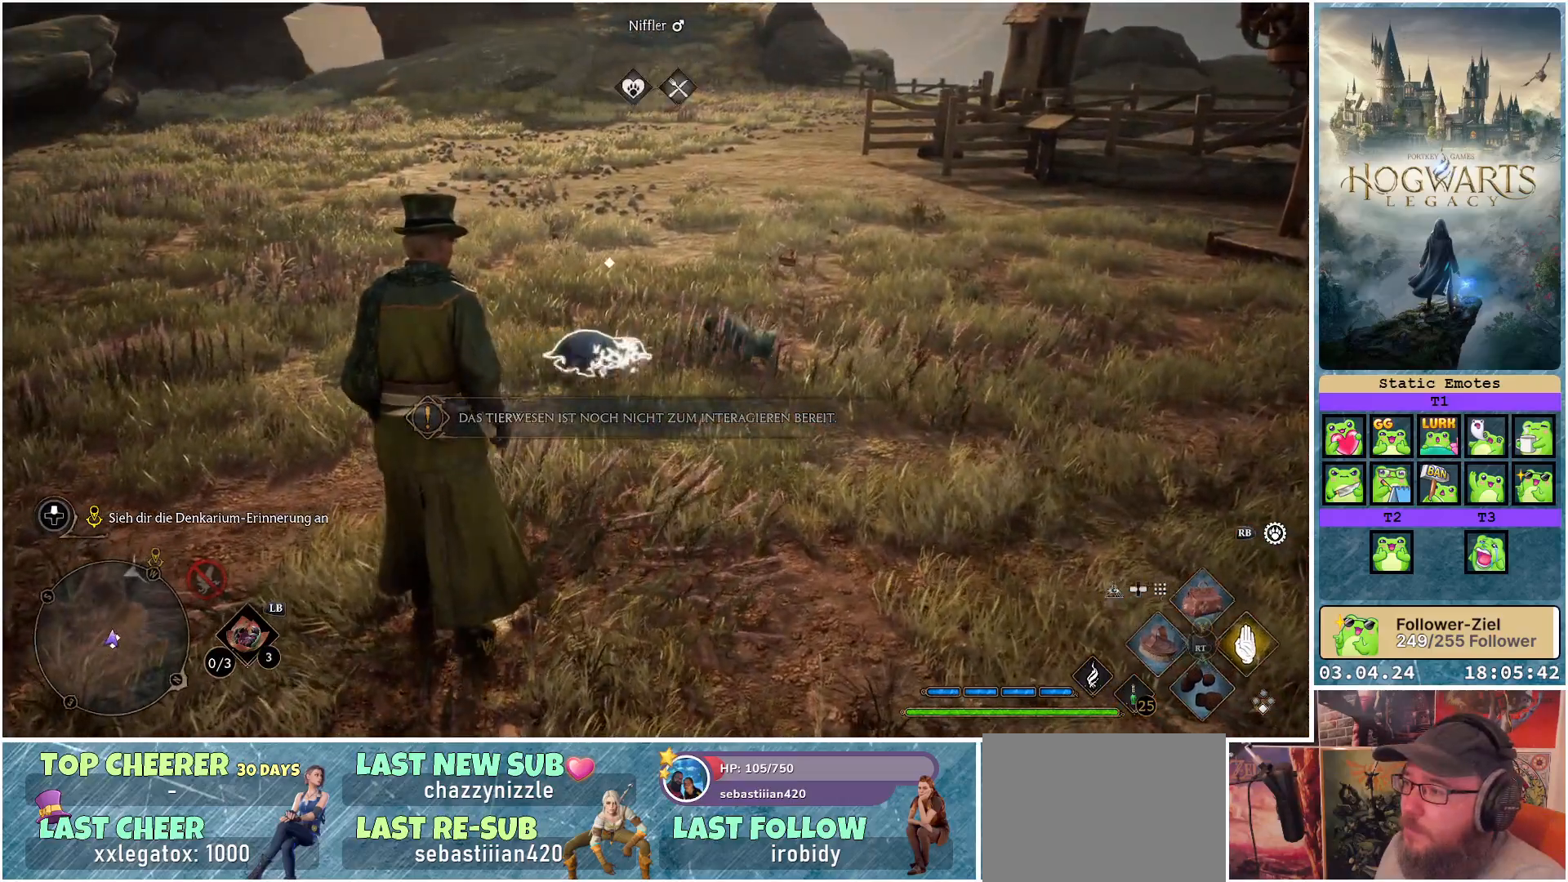
{"buttons": ["R2"], "left_stick": "center", "right_stick": "center", "events": [[133, "X", "down"], [217, "X", "up"], [367, "left_stick", "center"]]}